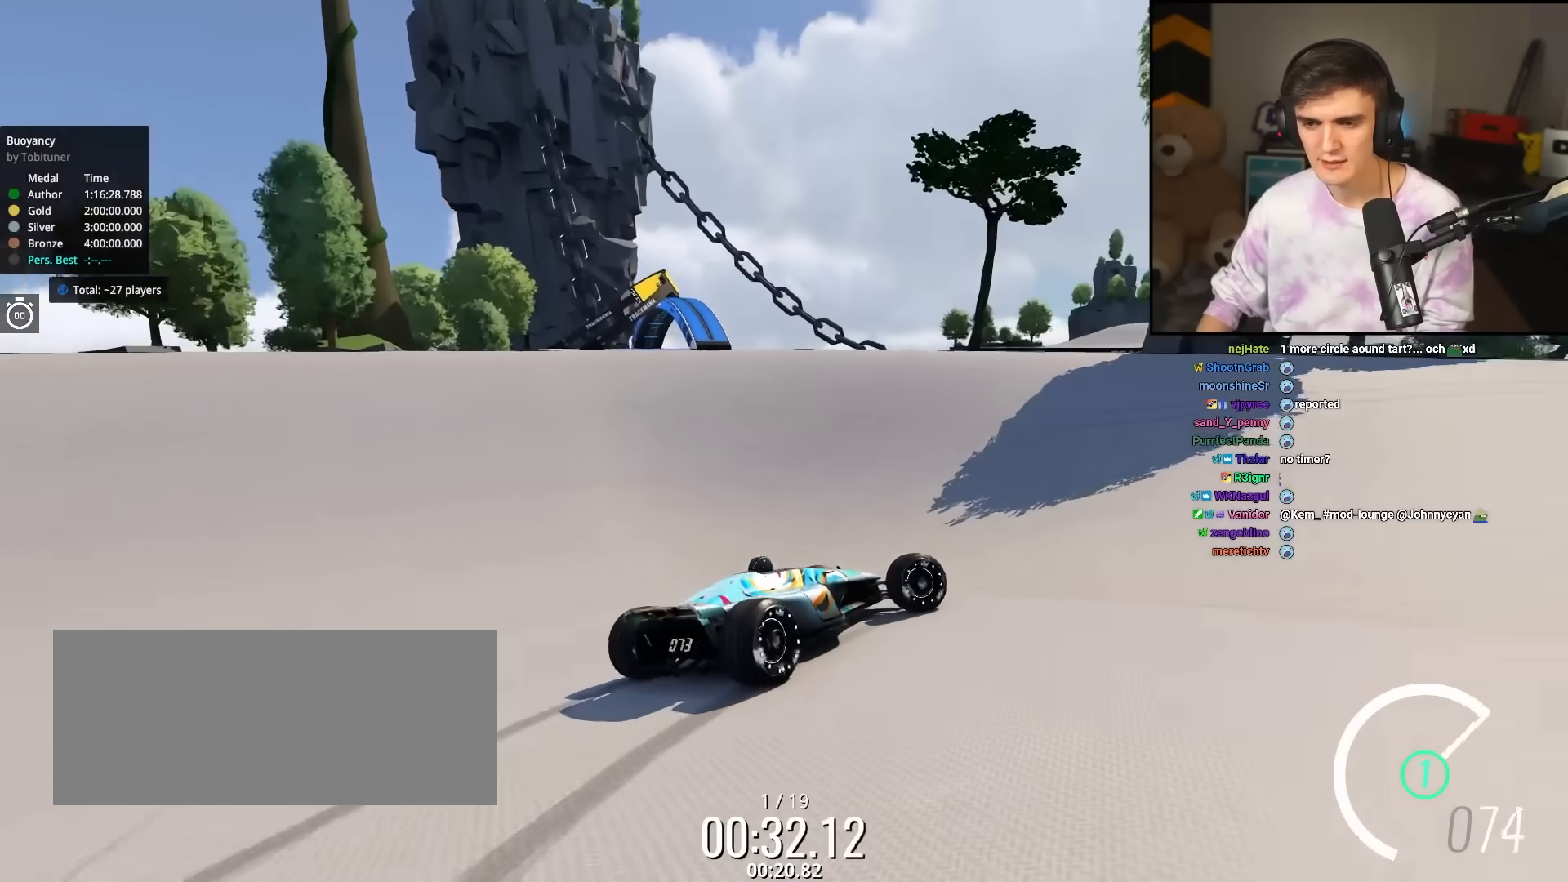
Gameplay with keyboard; each line is a JSON object with the keys held at the frame after it. "events" lists presses ("down") and releases ("up") of "brake", "down", "left", "right" and "up" between this image and that frame as [ms after this image, input, new state], when the widget could be followed in between. No other keys are recorded. Mouse input is not recorded. Key names are as the overlay labels them; some are game actions (e.g. jump) rather than physical keys.
{"keys": ["left", "up"], "events": [[233, "left", "down"], [283, "right", "up"]]}
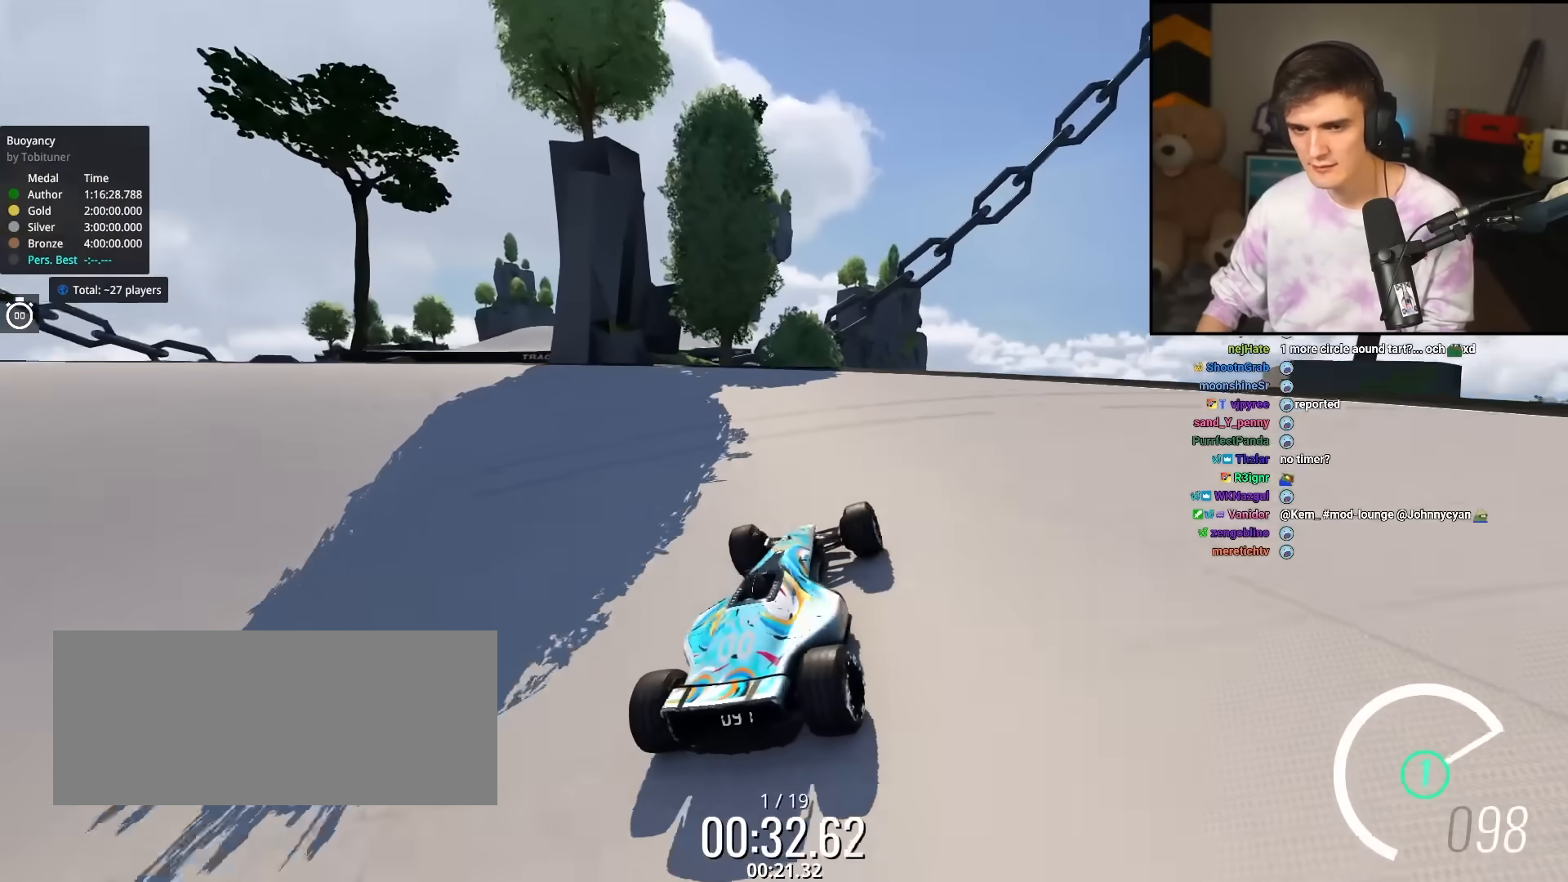
{"keys": ["left", "up"], "events": [[67, "up", "up"], [483, "up", "down"]]}
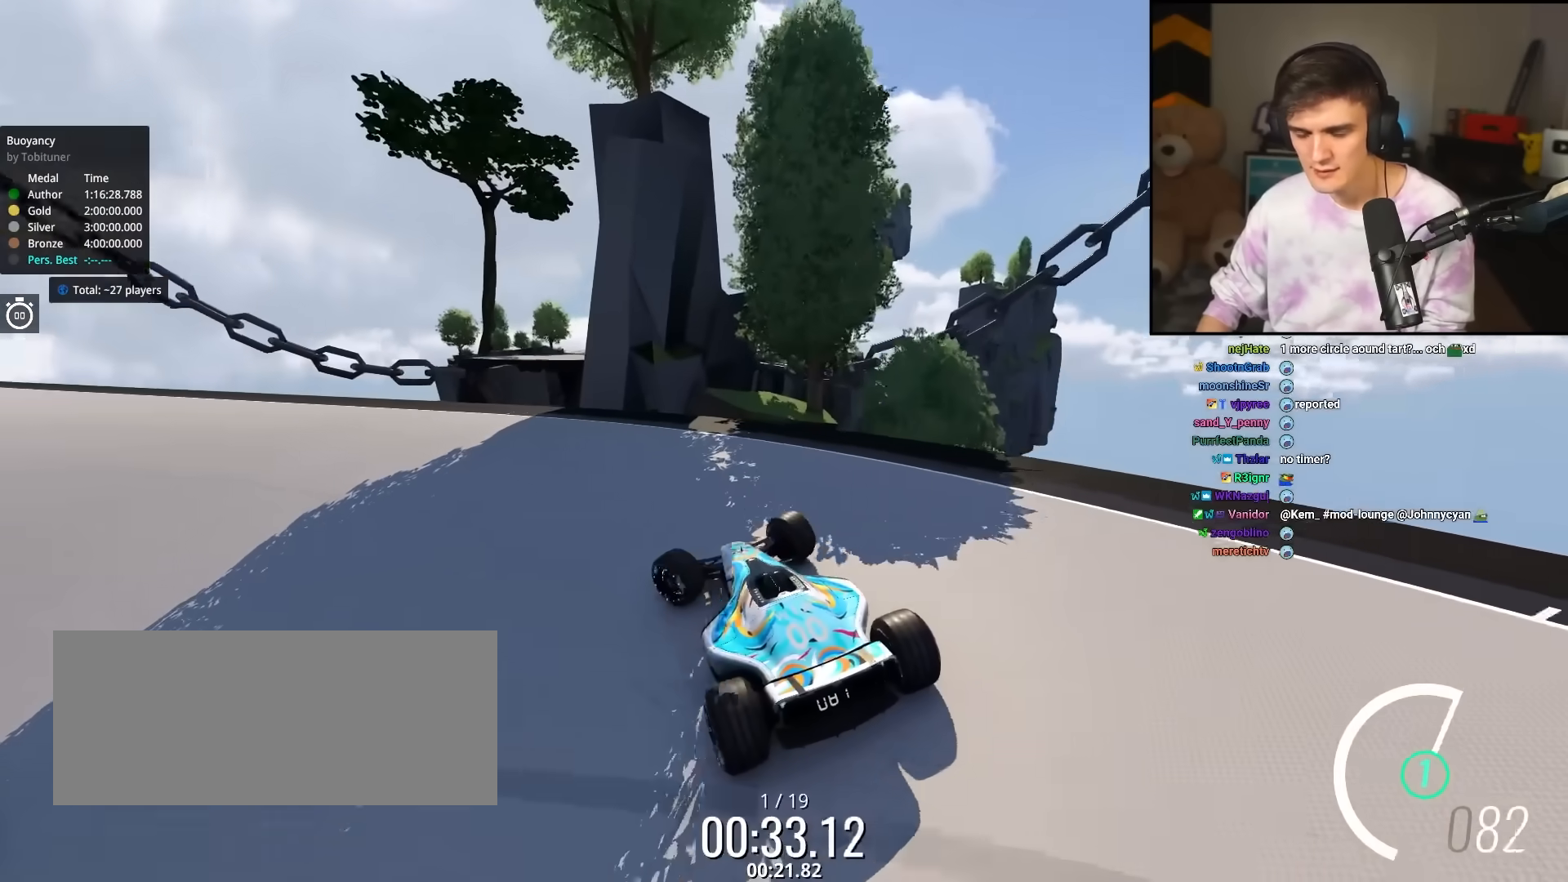
{"keys": ["left", "up"], "events": []}
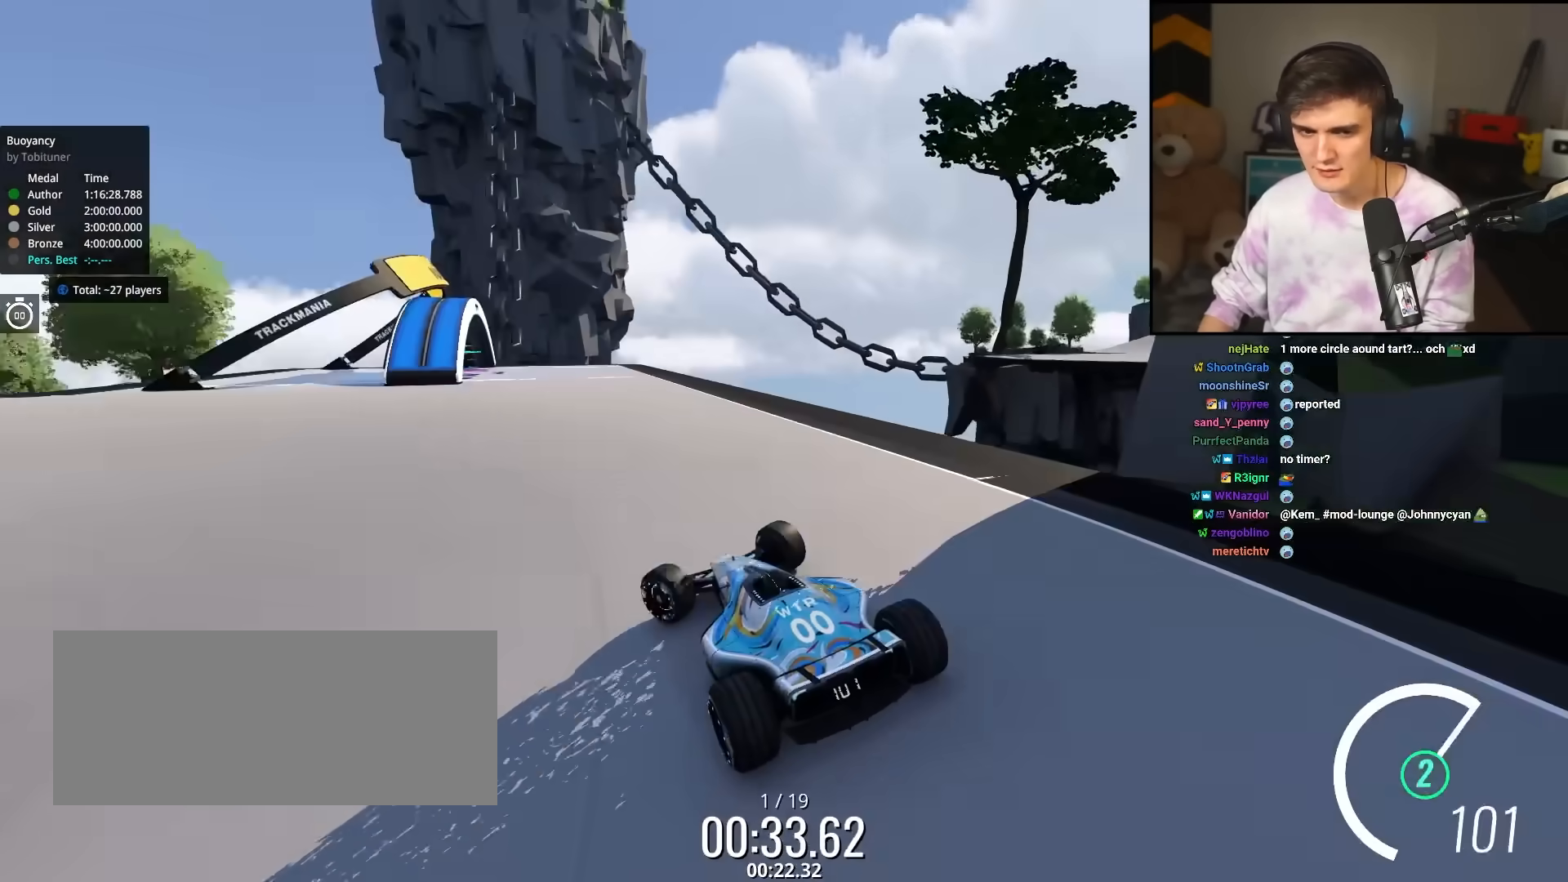
{"keys": ["up"], "events": [[283, "left", "up"]]}
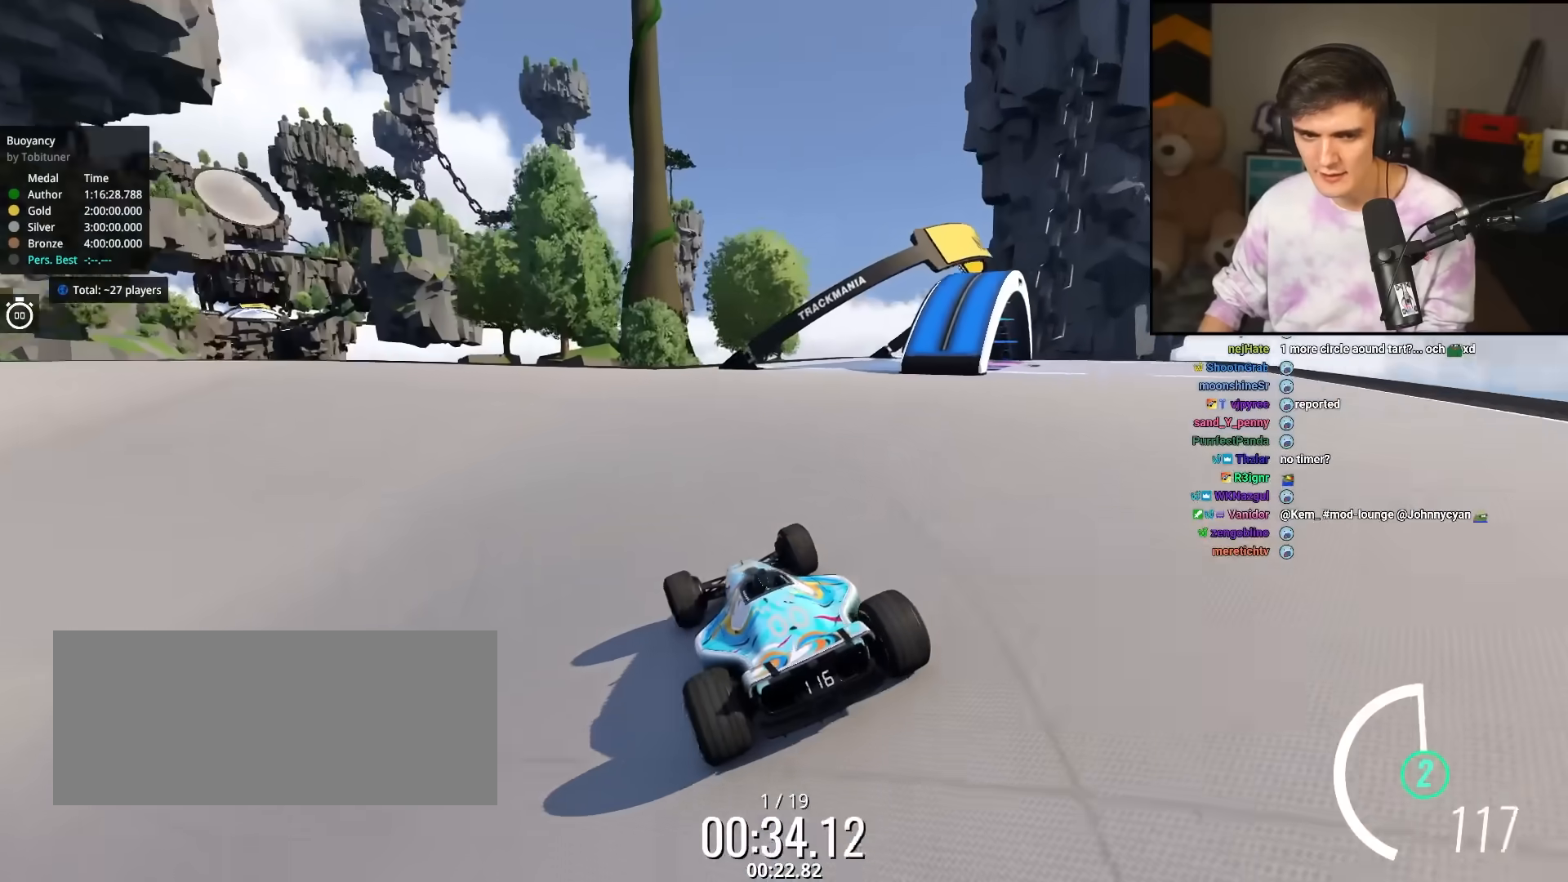
{"keys": ["up"], "events": [[17, "left", "down"], [67, "left", "up"], [300, "left", "down"], [433, "left", "up"]]}
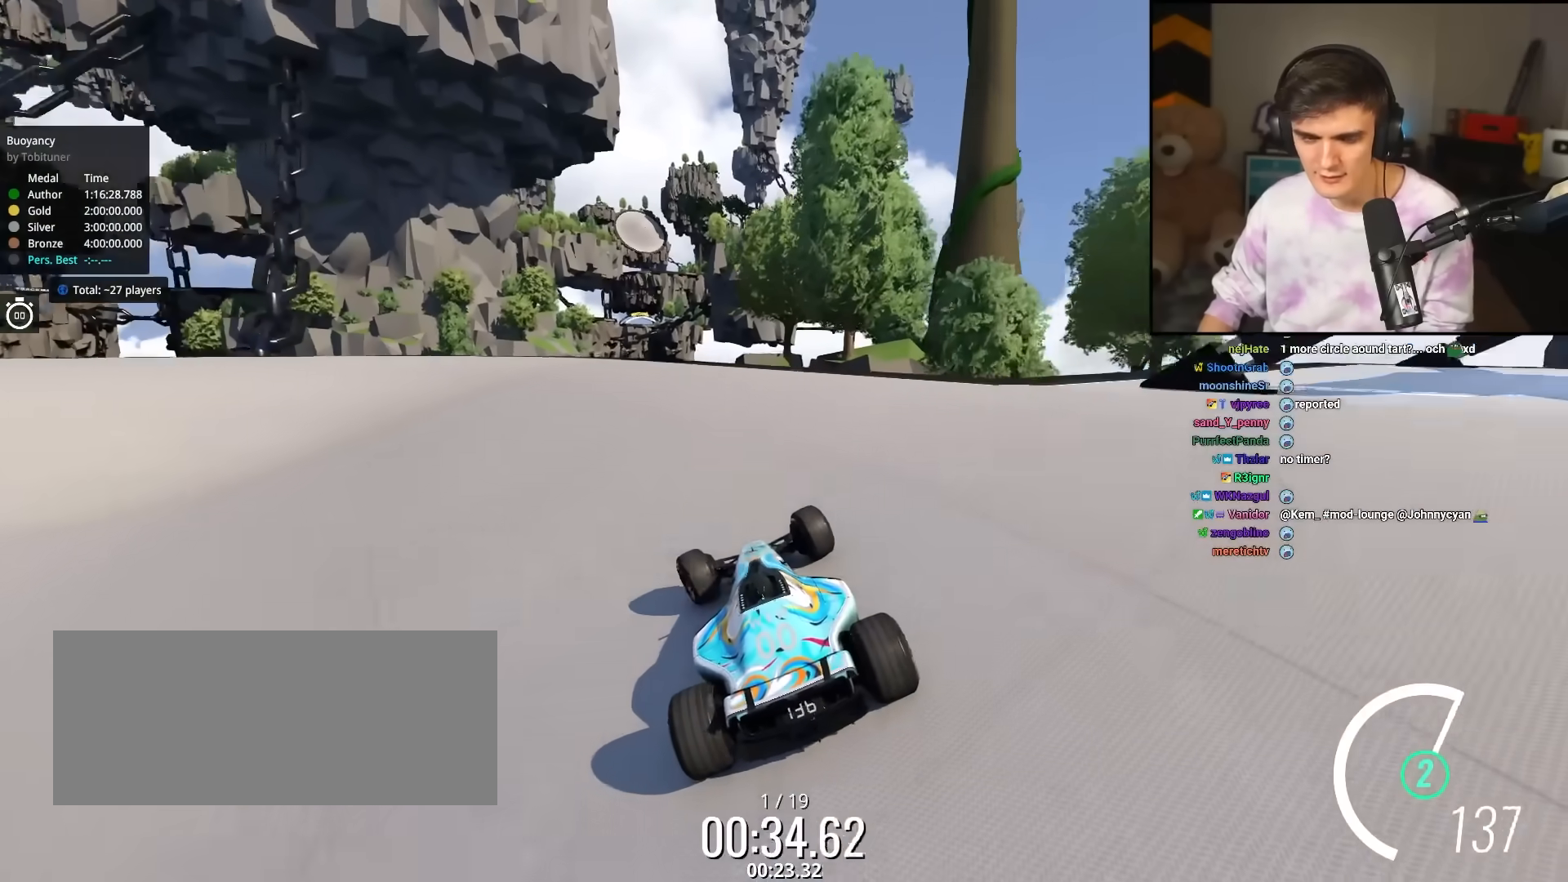
{"keys": ["left", "up"], "events": [[167, "left", "down"], [350, "left", "up"], [450, "left", "down"]]}
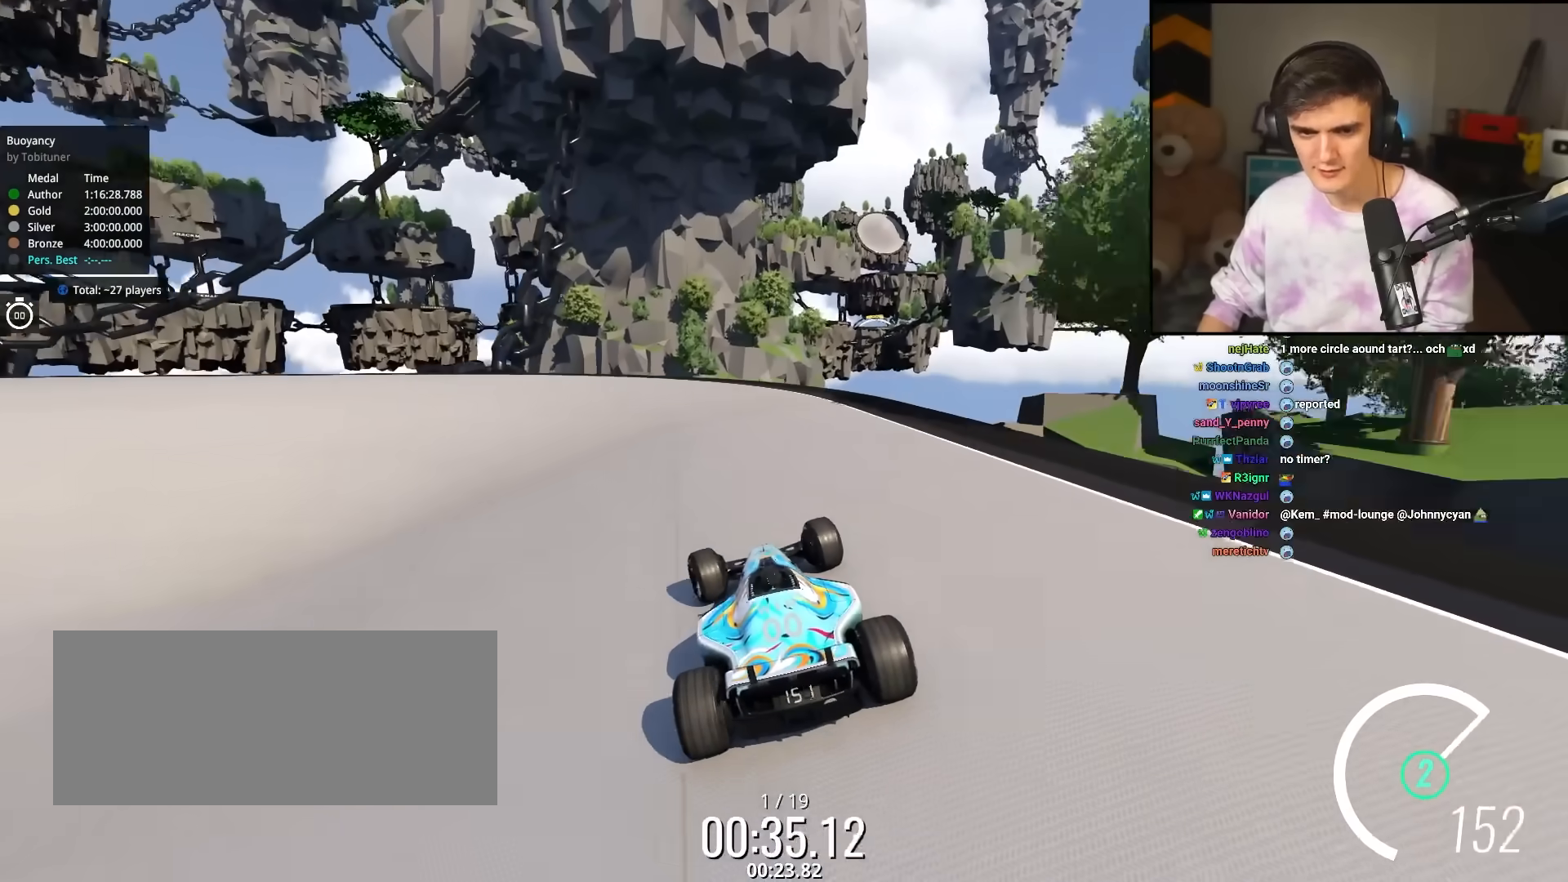
{"keys": ["left", "up"], "events": [[367, "left", "up"], [467, "left", "down"]]}
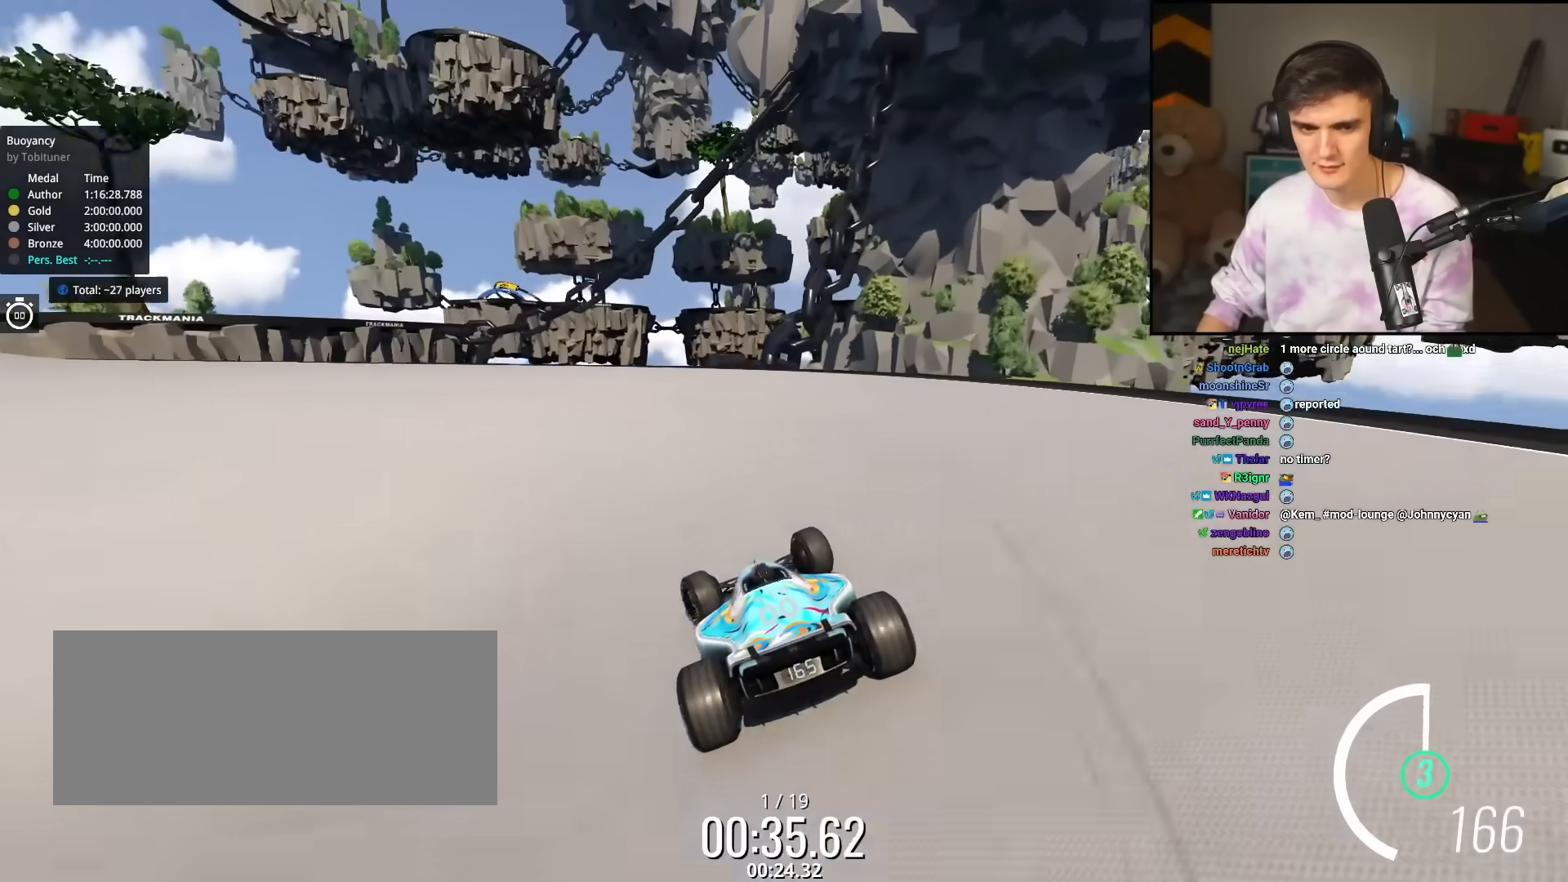
{"keys": ["left", "up"], "events": []}
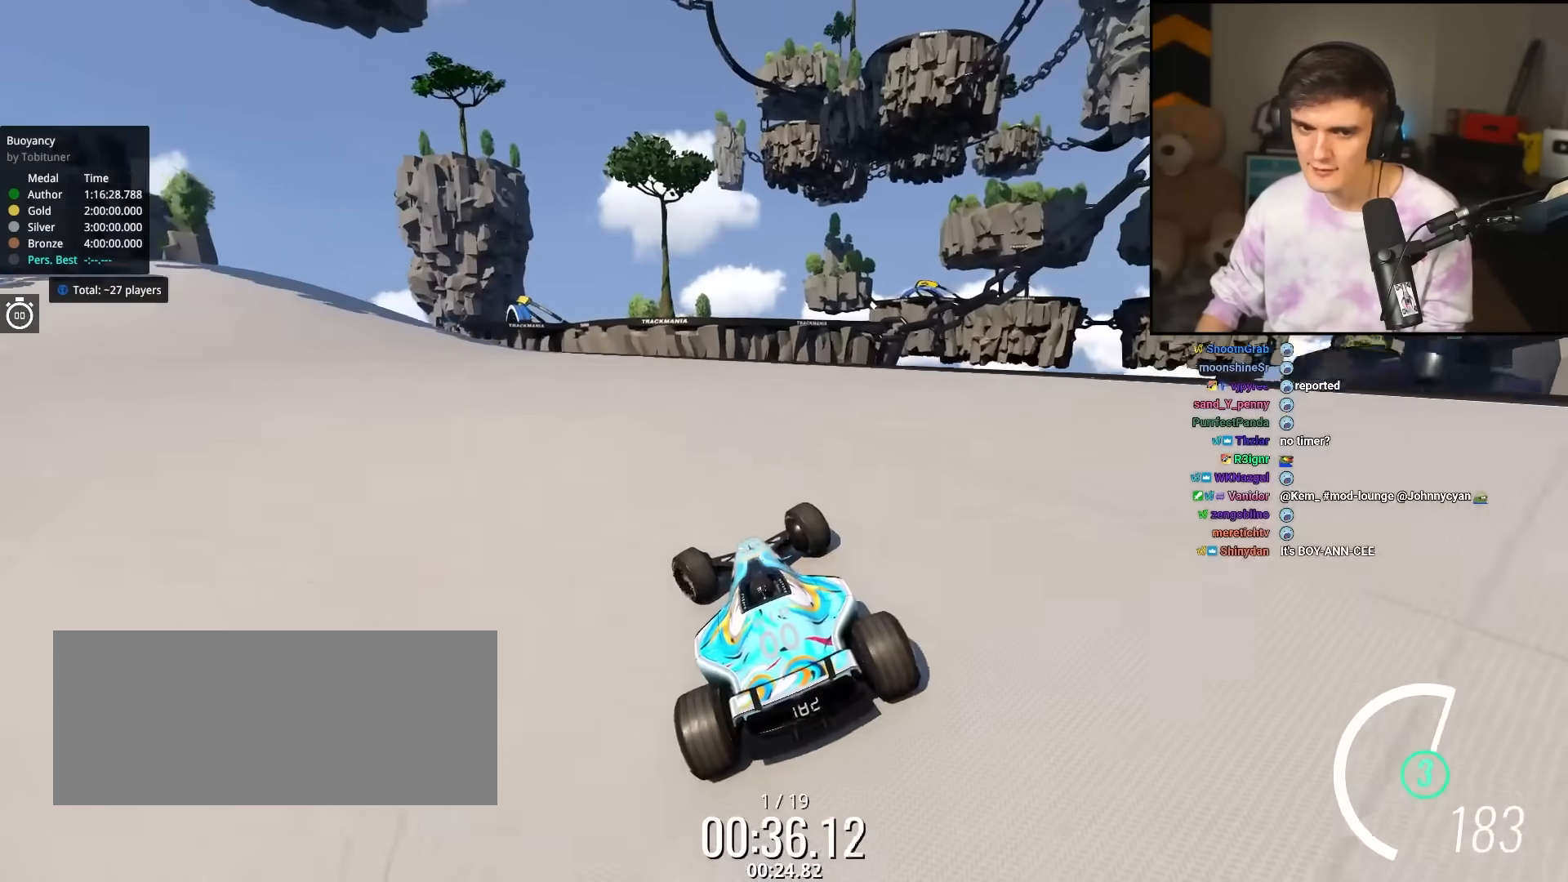
{"keys": ["up"], "events": [[33, "left", "up"]]}
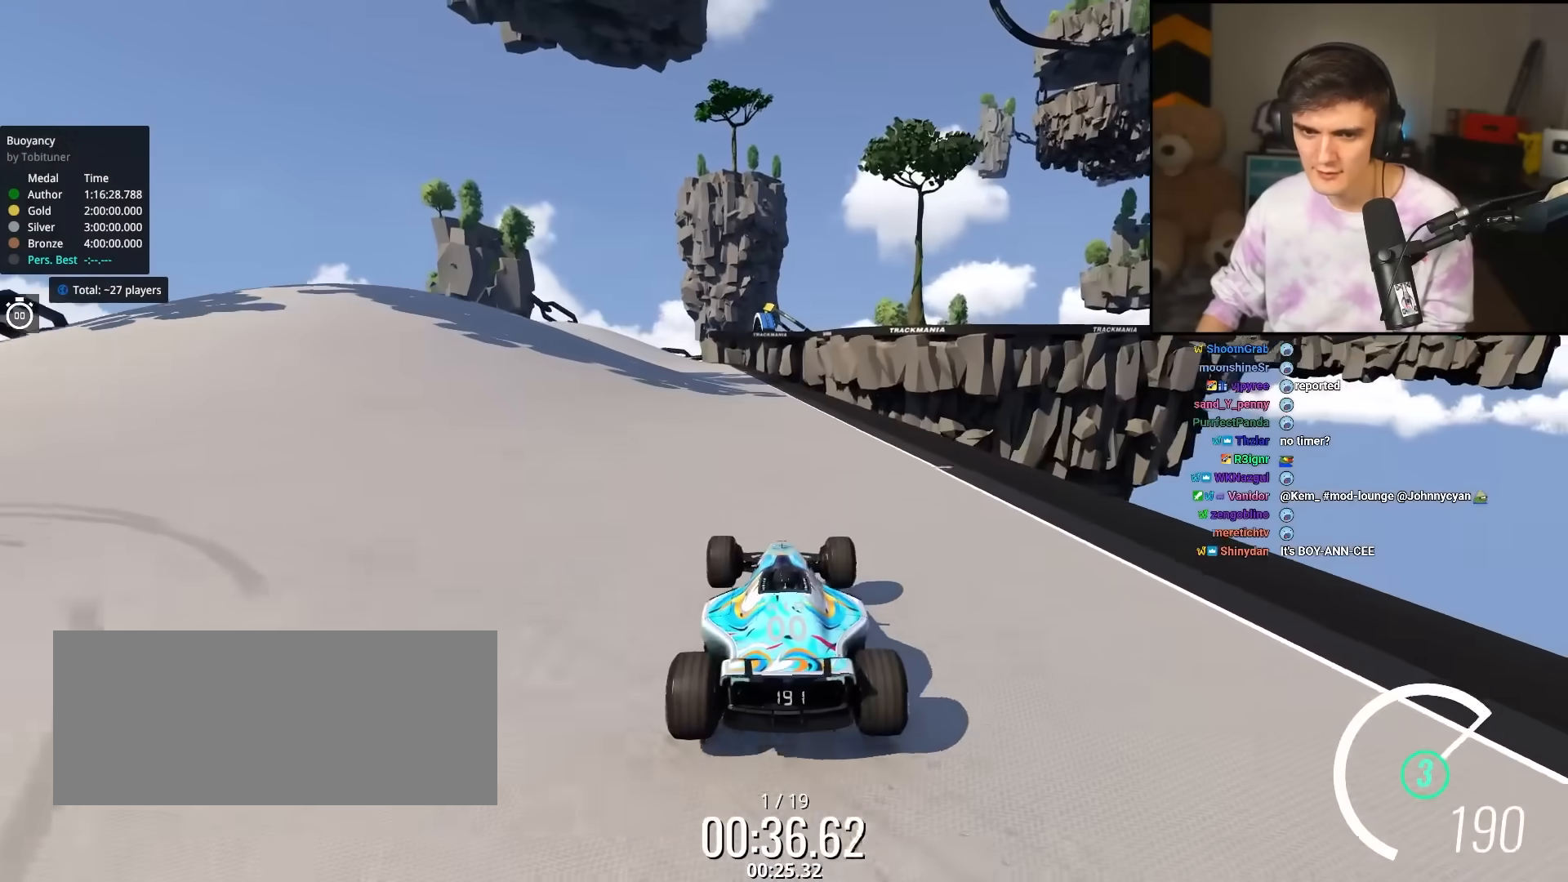
{"keys": ["up"], "events": [[100, "left", "down"], [233, "left", "up"], [333, "left", "down"], [467, "left", "up"]]}
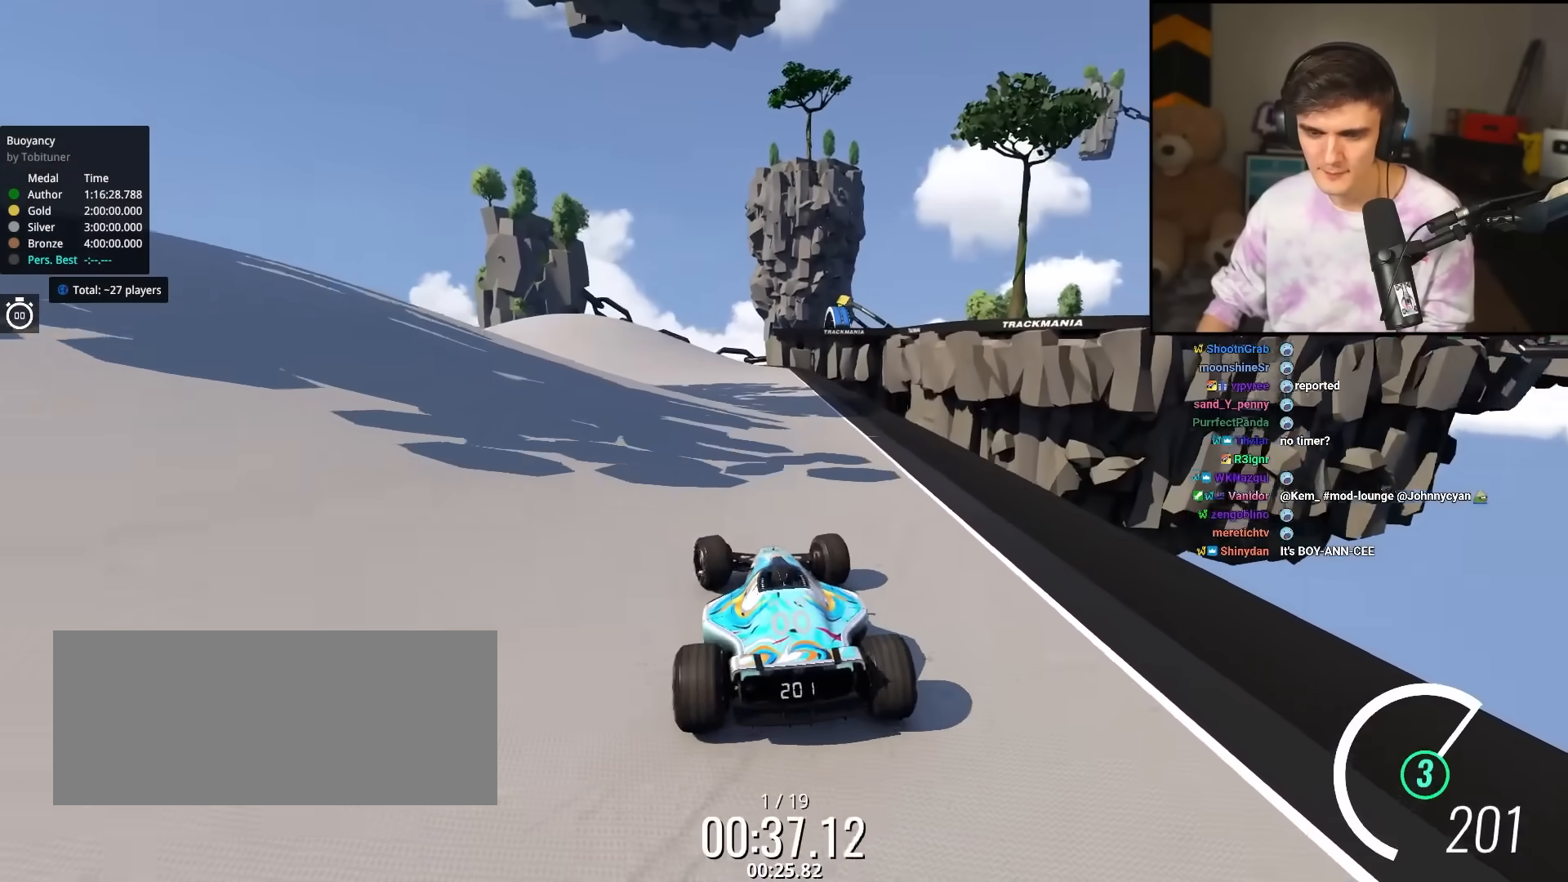
{"keys": ["up"], "events": [[17, "left", "down"], [117, "left", "up"], [383, "right", "down"], [483, "right", "up"]]}
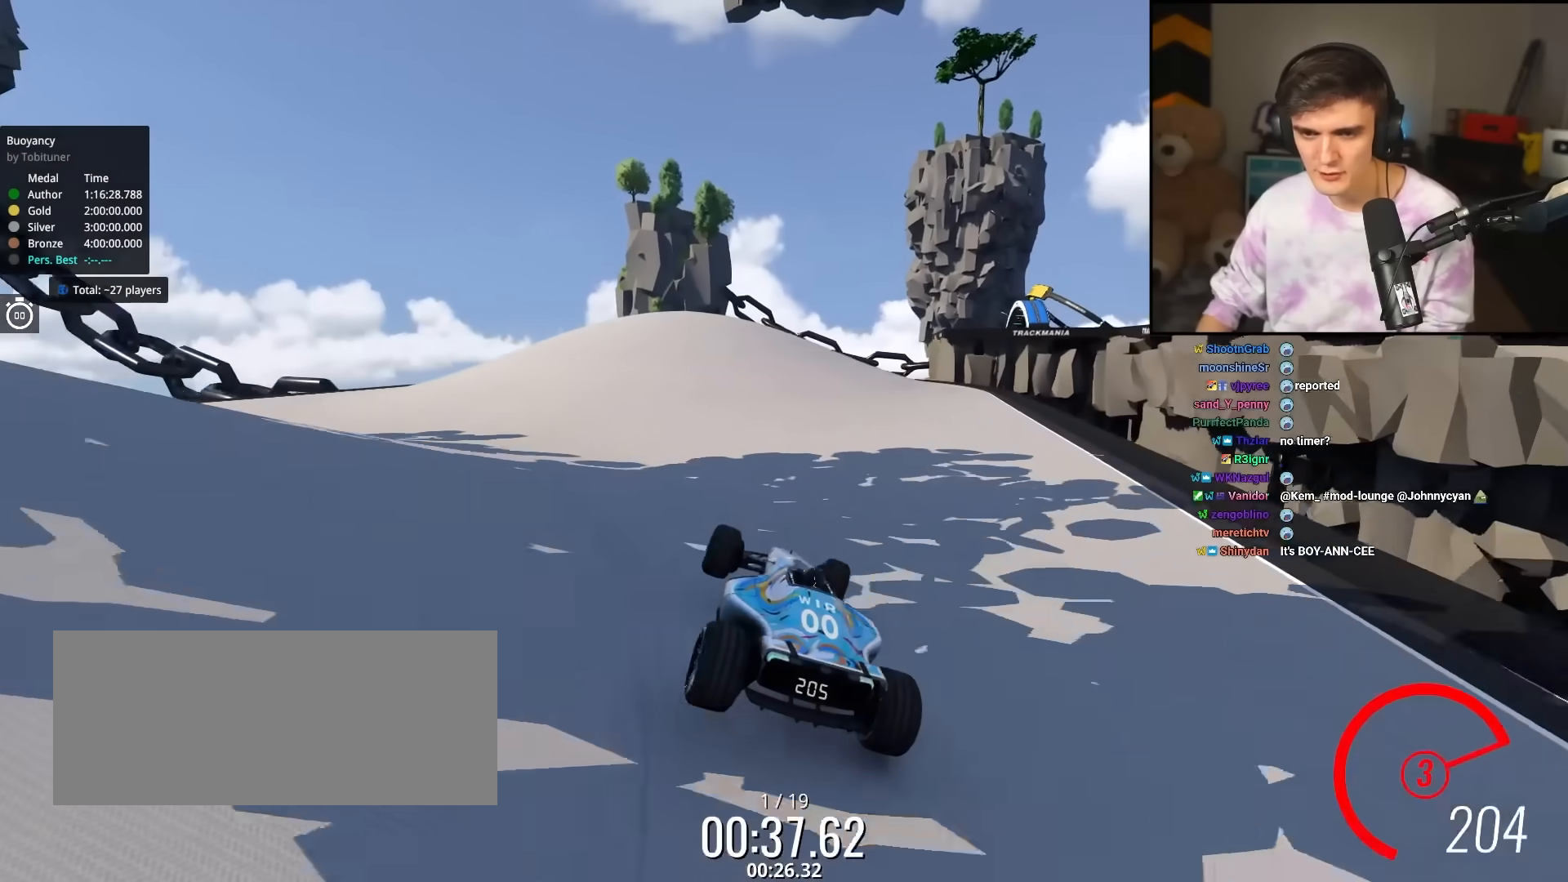
{"keys": ["right", "up"], "events": [[33, "right", "down"]]}
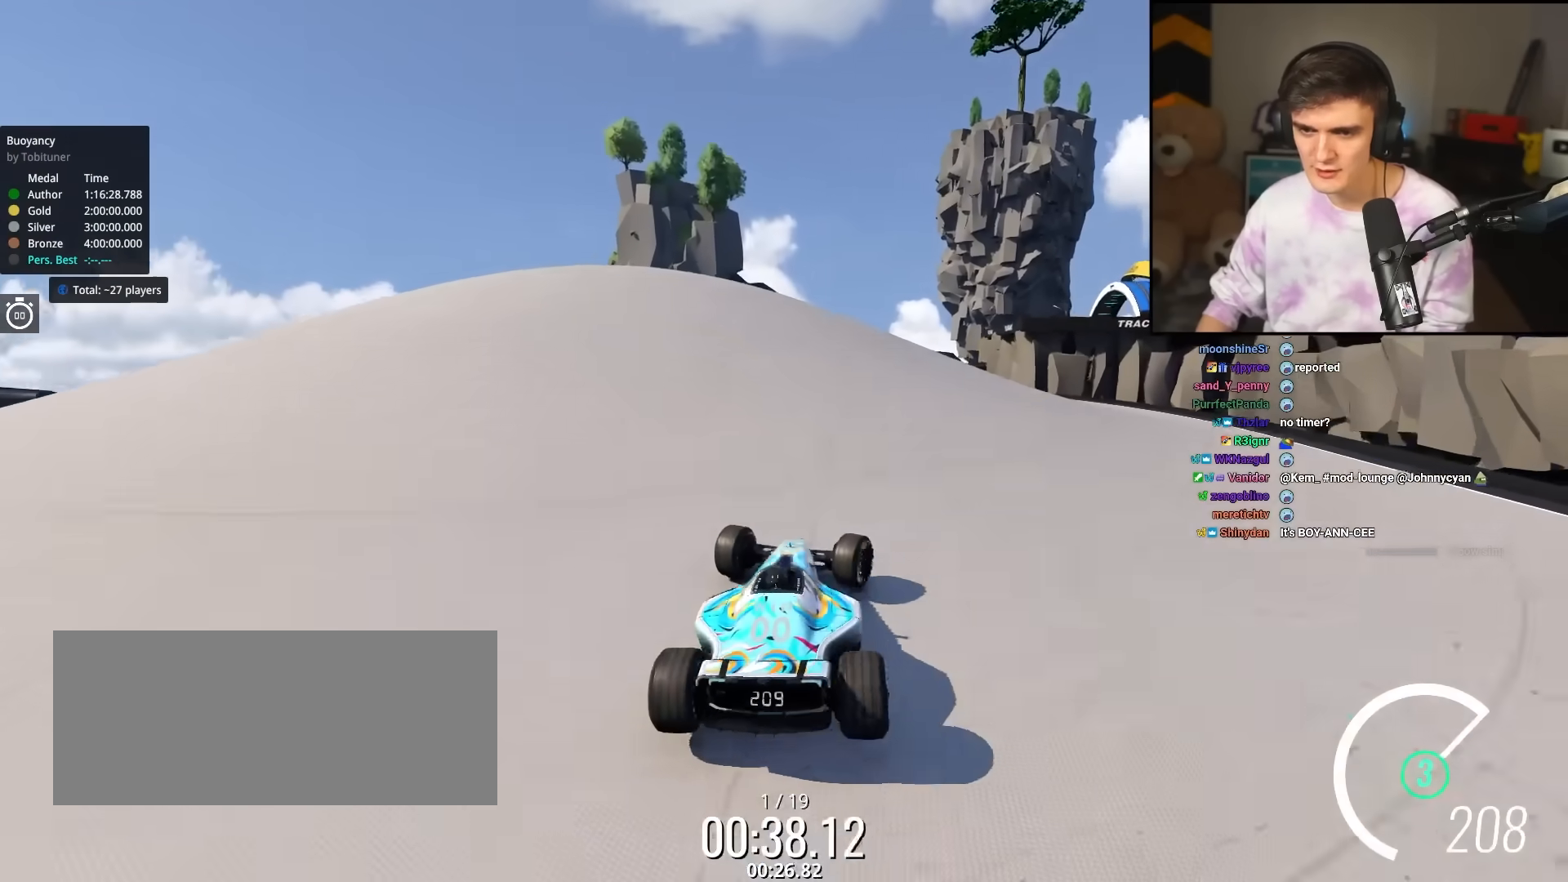
{"keys": ["left", "up"], "events": [[283, "left", "down"], [283, "right", "up"]]}
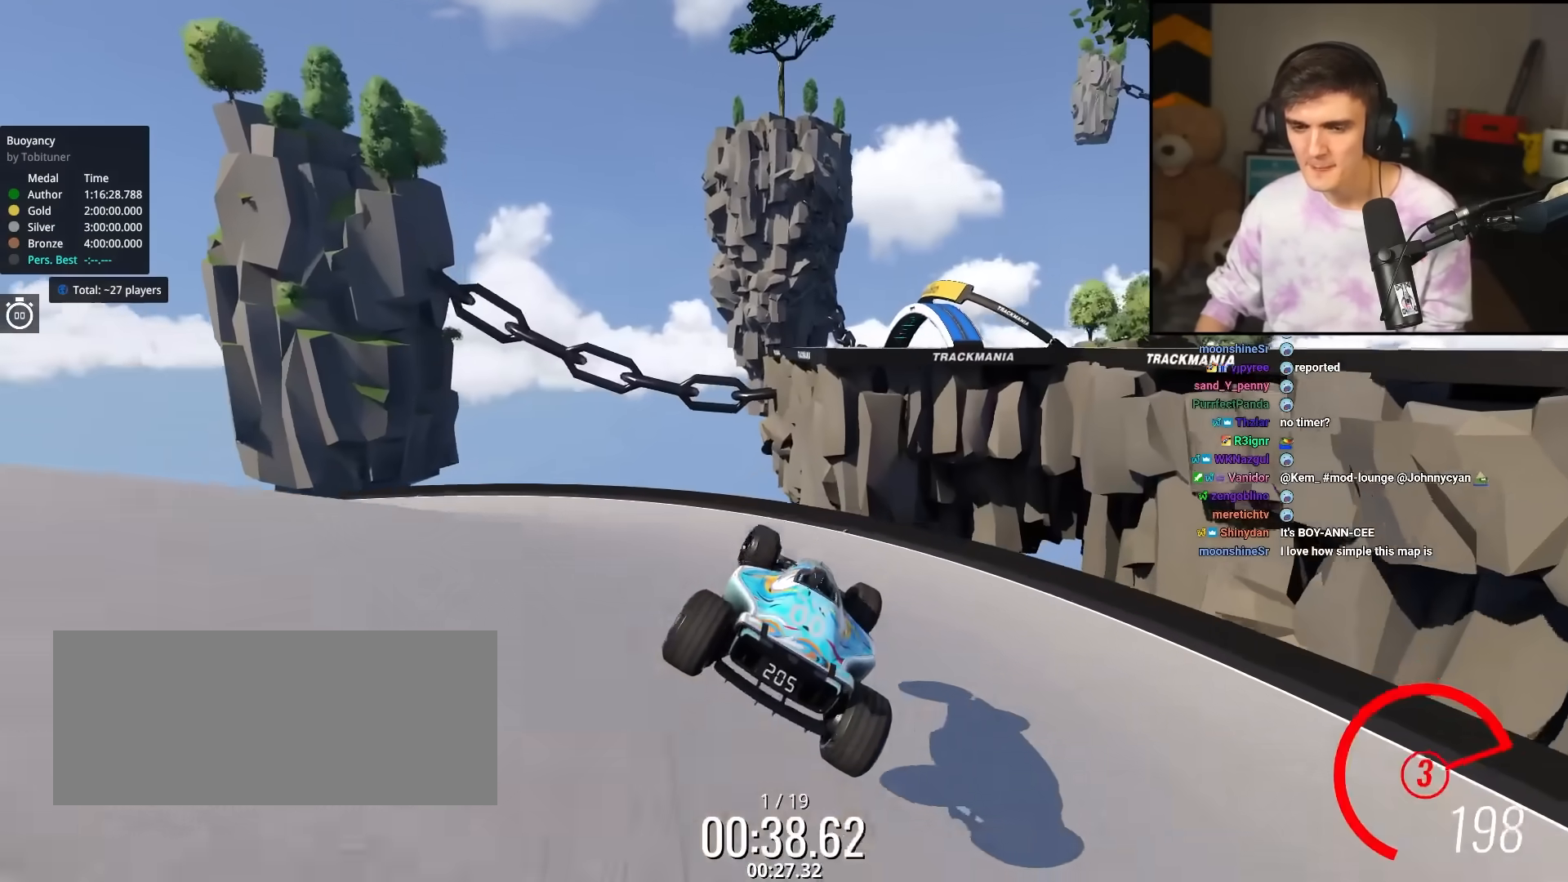
{"keys": ["up"], "events": [[67, "left", "up"]]}
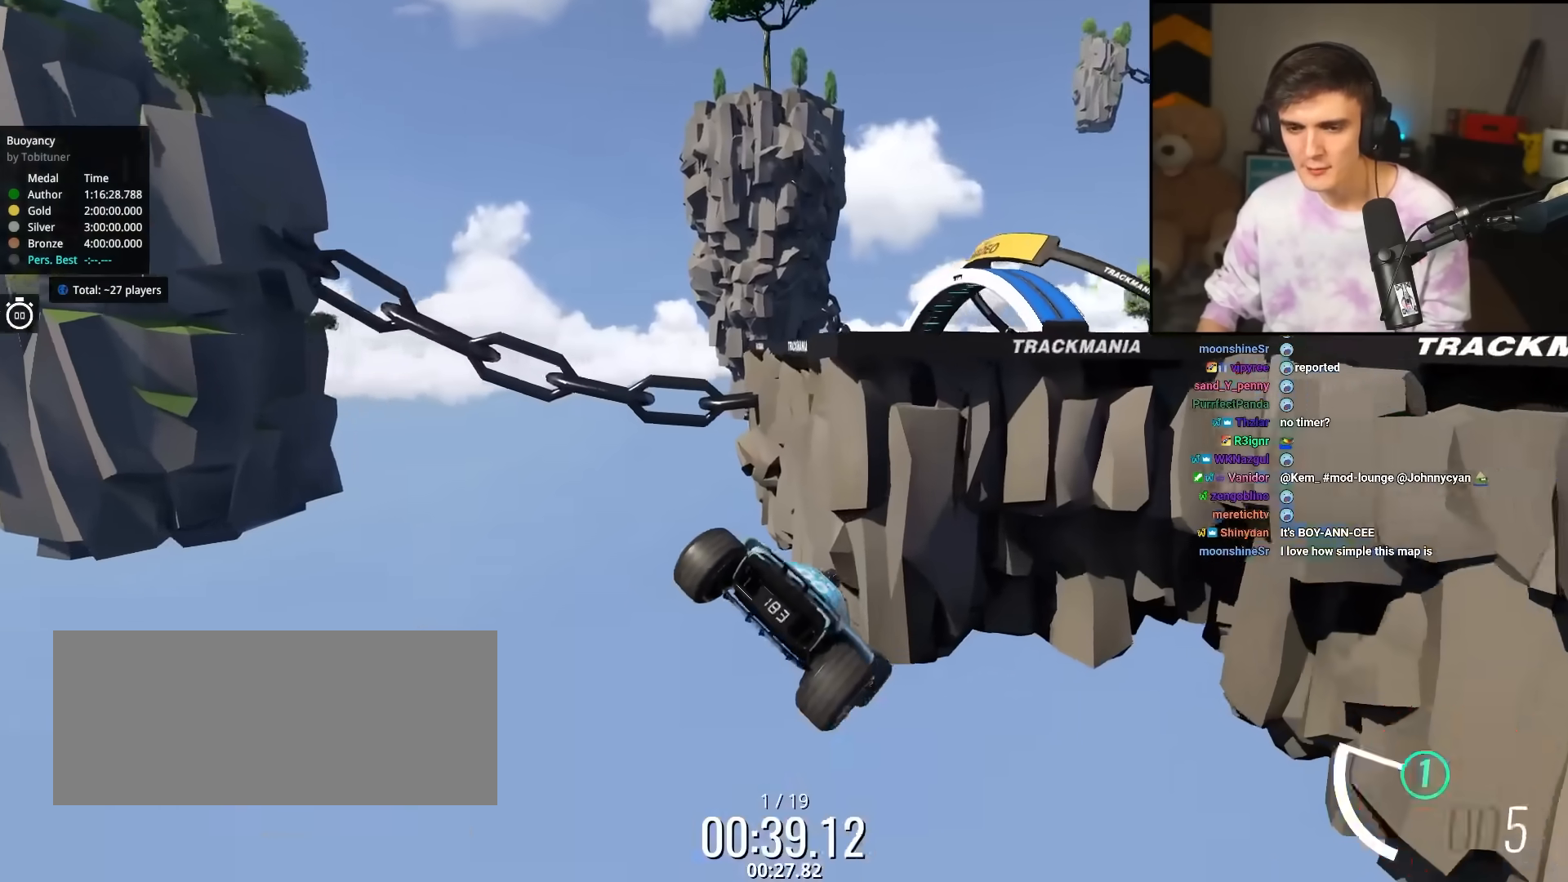
{"keys": ["up"], "events": []}
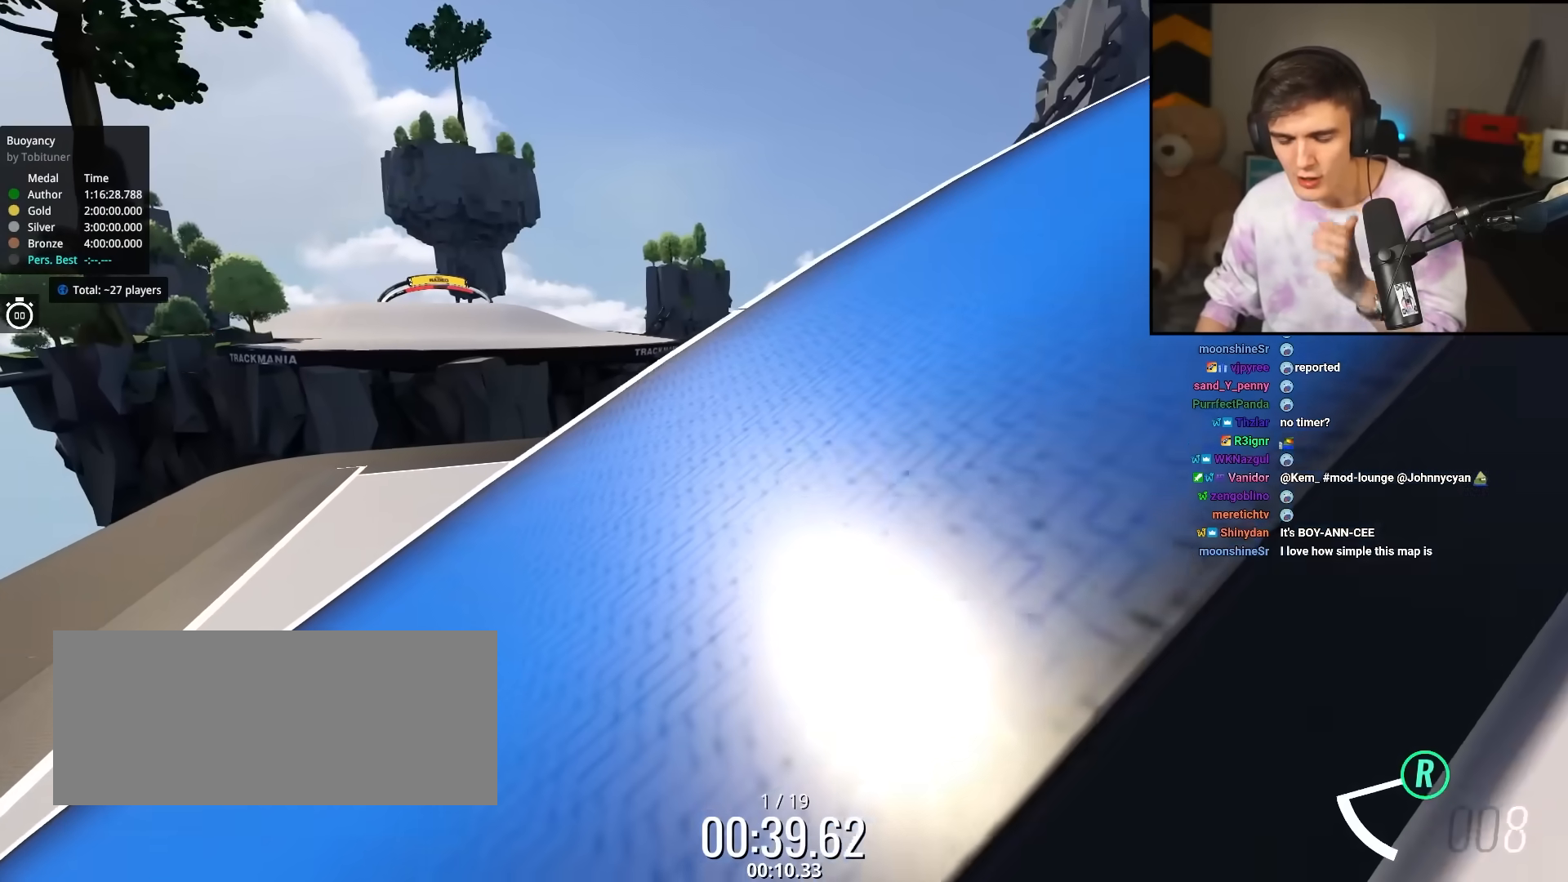
{"keys": ["up"], "events": []}
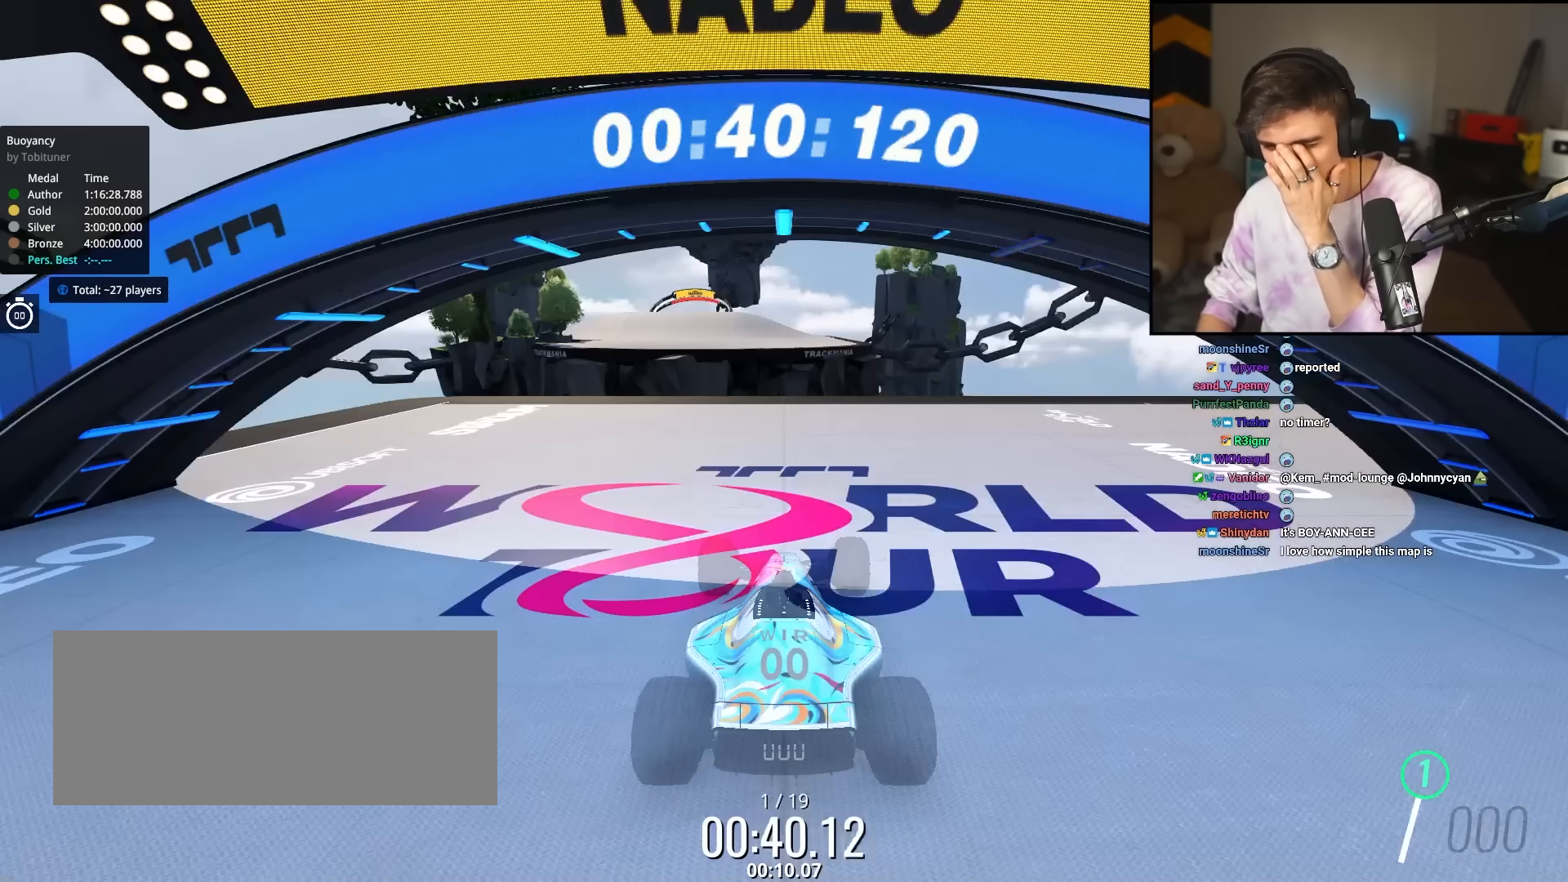
{"keys": ["up"], "events": []}
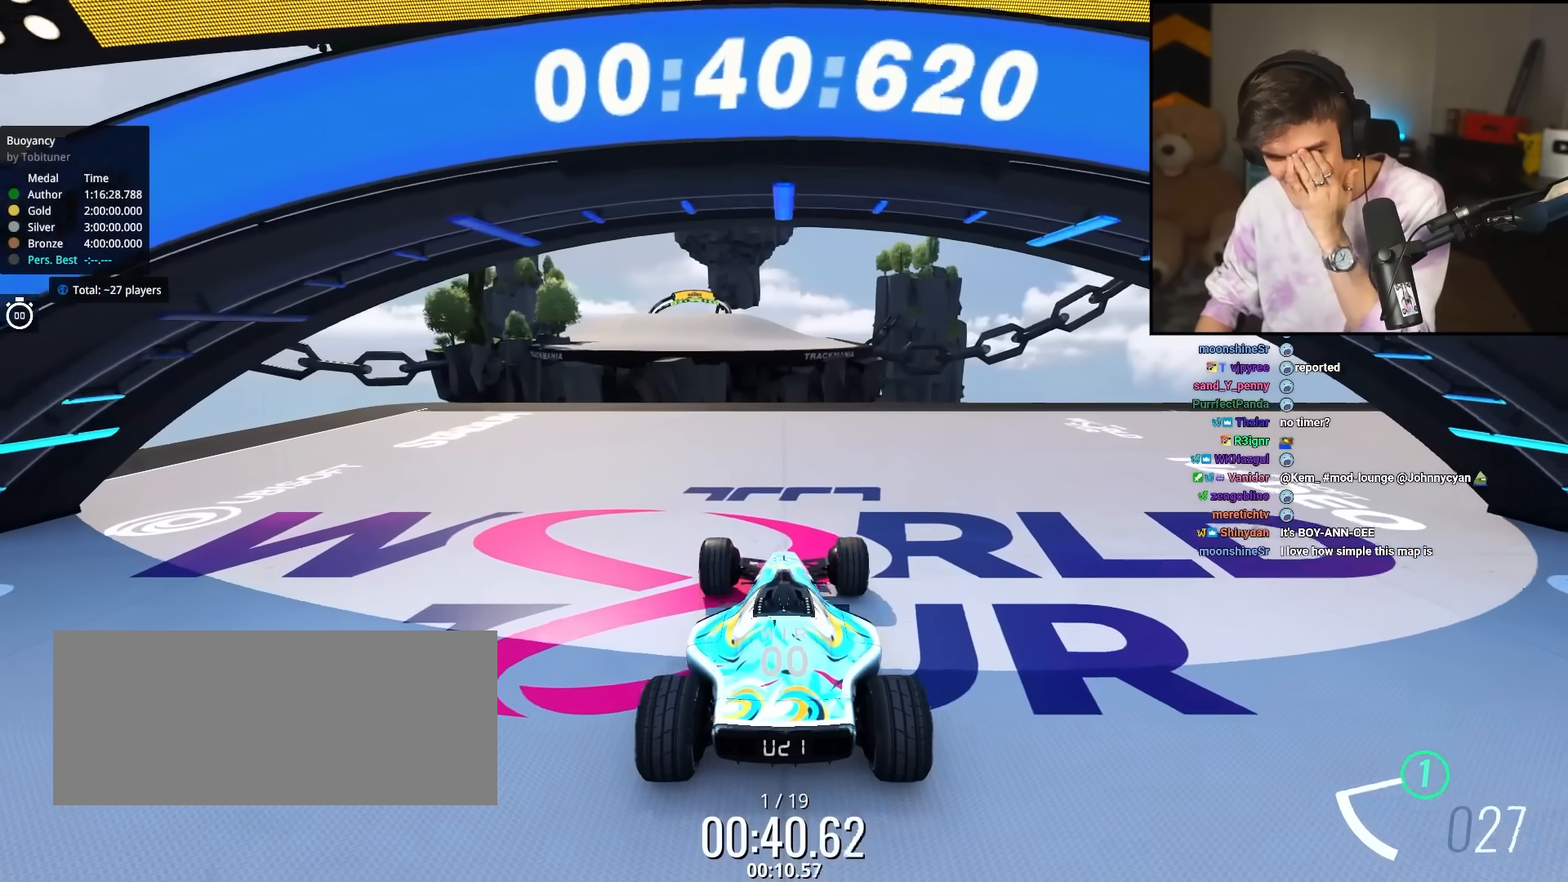
{"keys": ["right", "up"], "events": [[167, "right", "down"]]}
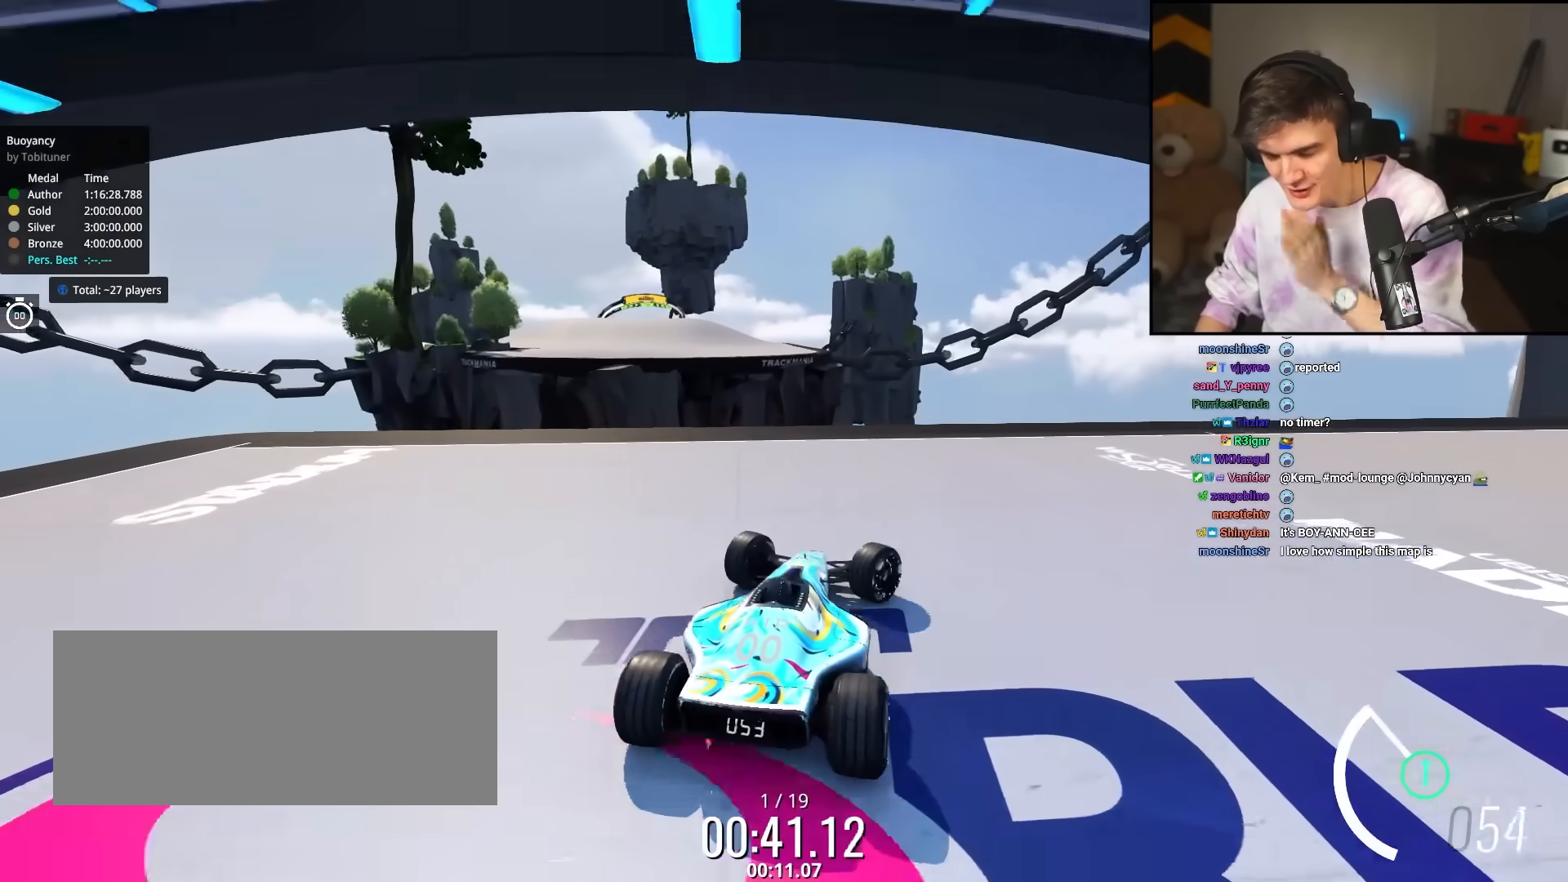
{"keys": ["right", "up"], "events": []}
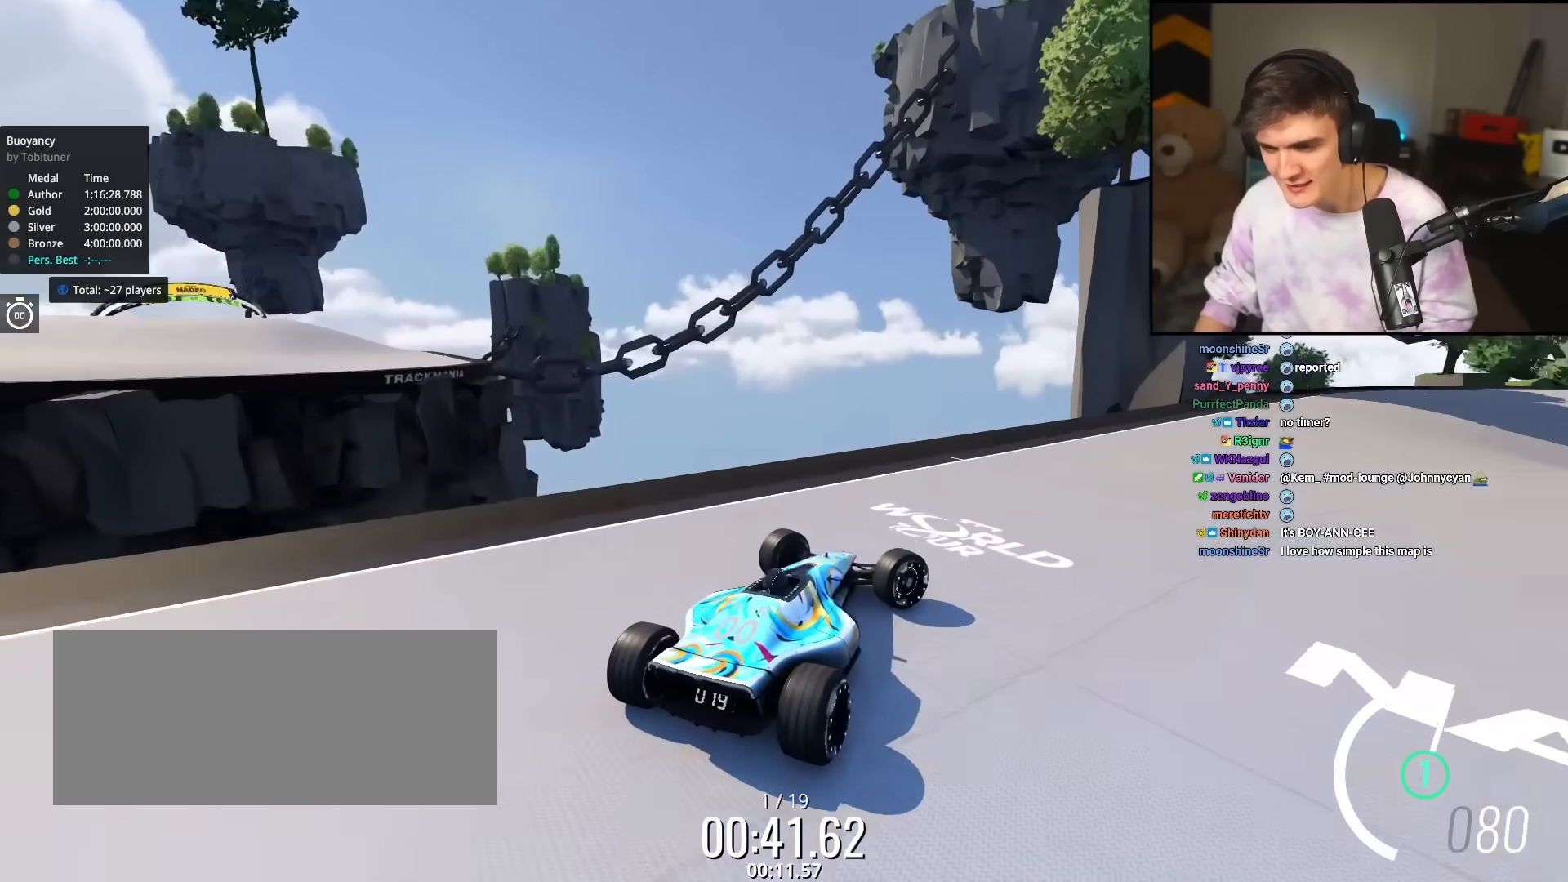
{"keys": ["up"], "events": [[300, "right", "up"]]}
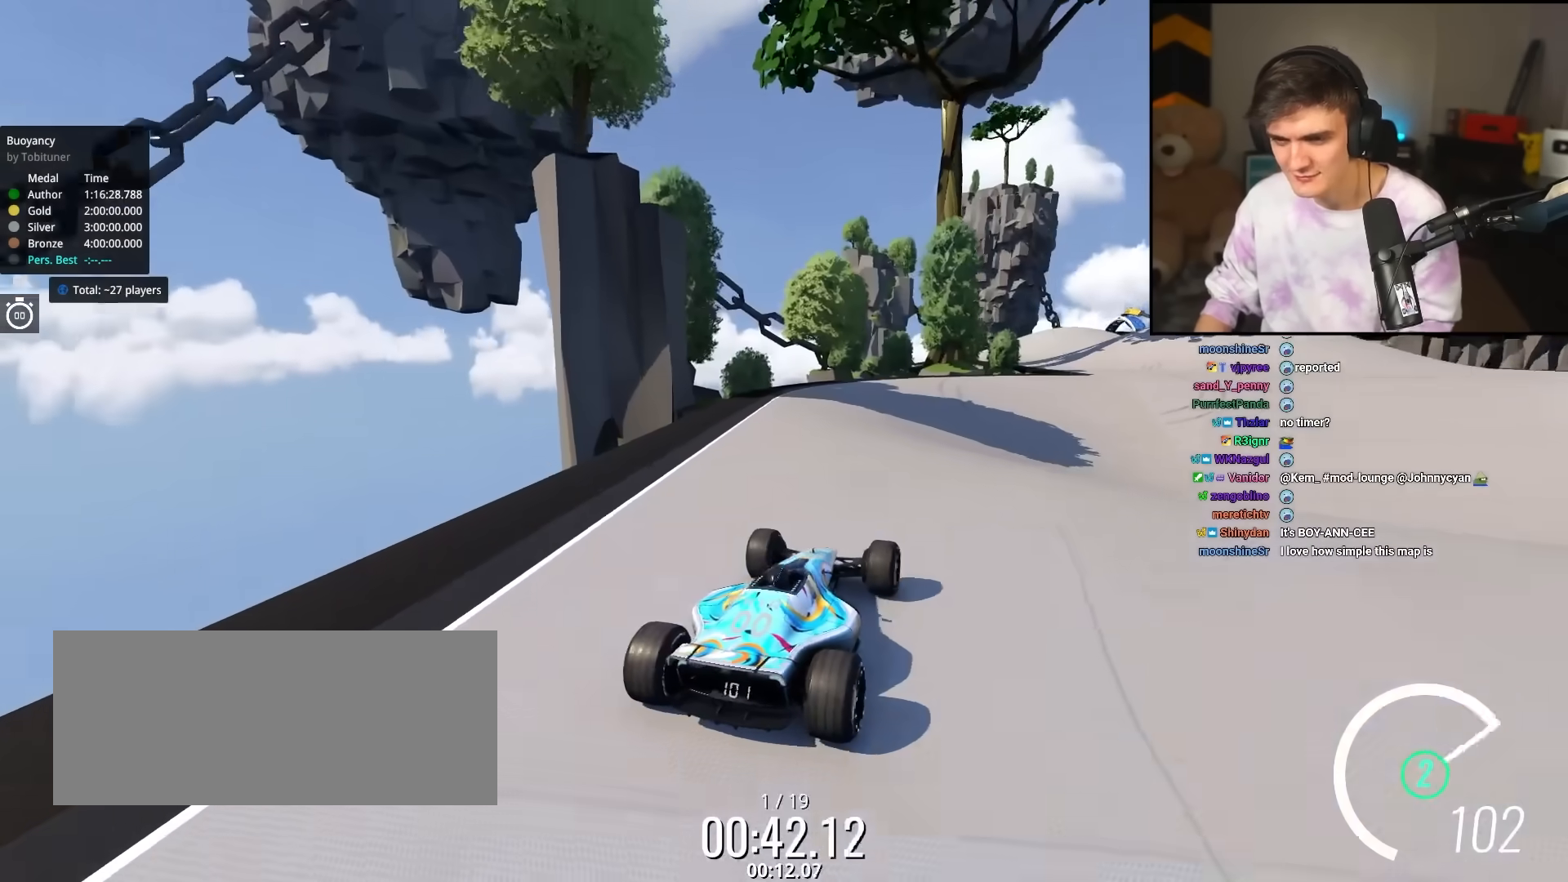
{"keys": ["up"], "events": [[33, "left", "down"], [133, "left", "up"]]}
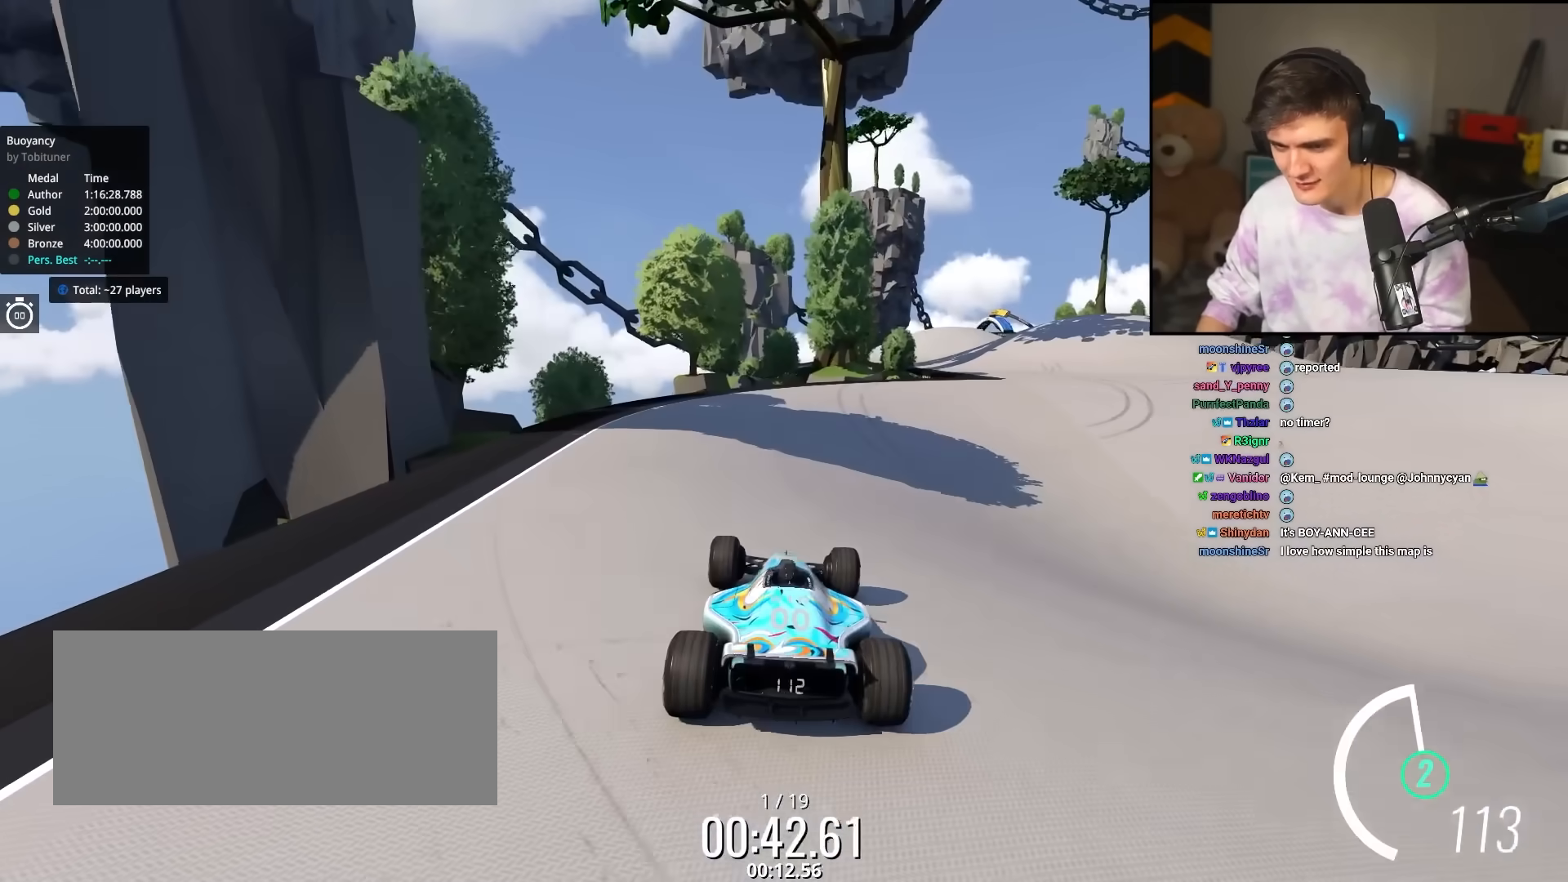
{"keys": ["right", "up"], "events": [[333, "right", "down"]]}
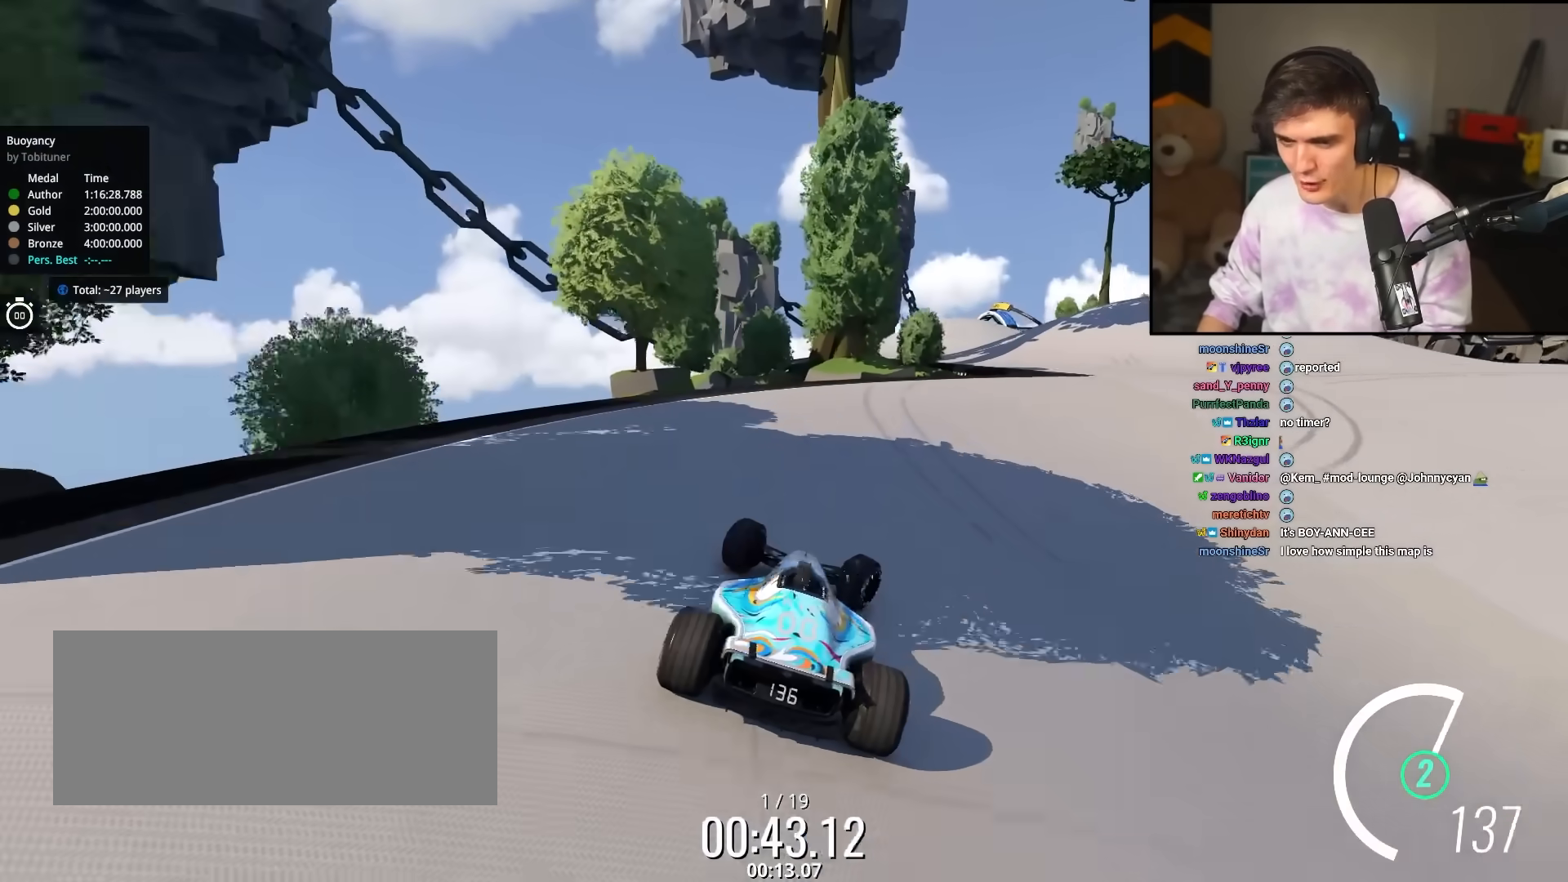
{"keys": ["left", "up"], "events": [[350, "right", "up"], [433, "left", "down"]]}
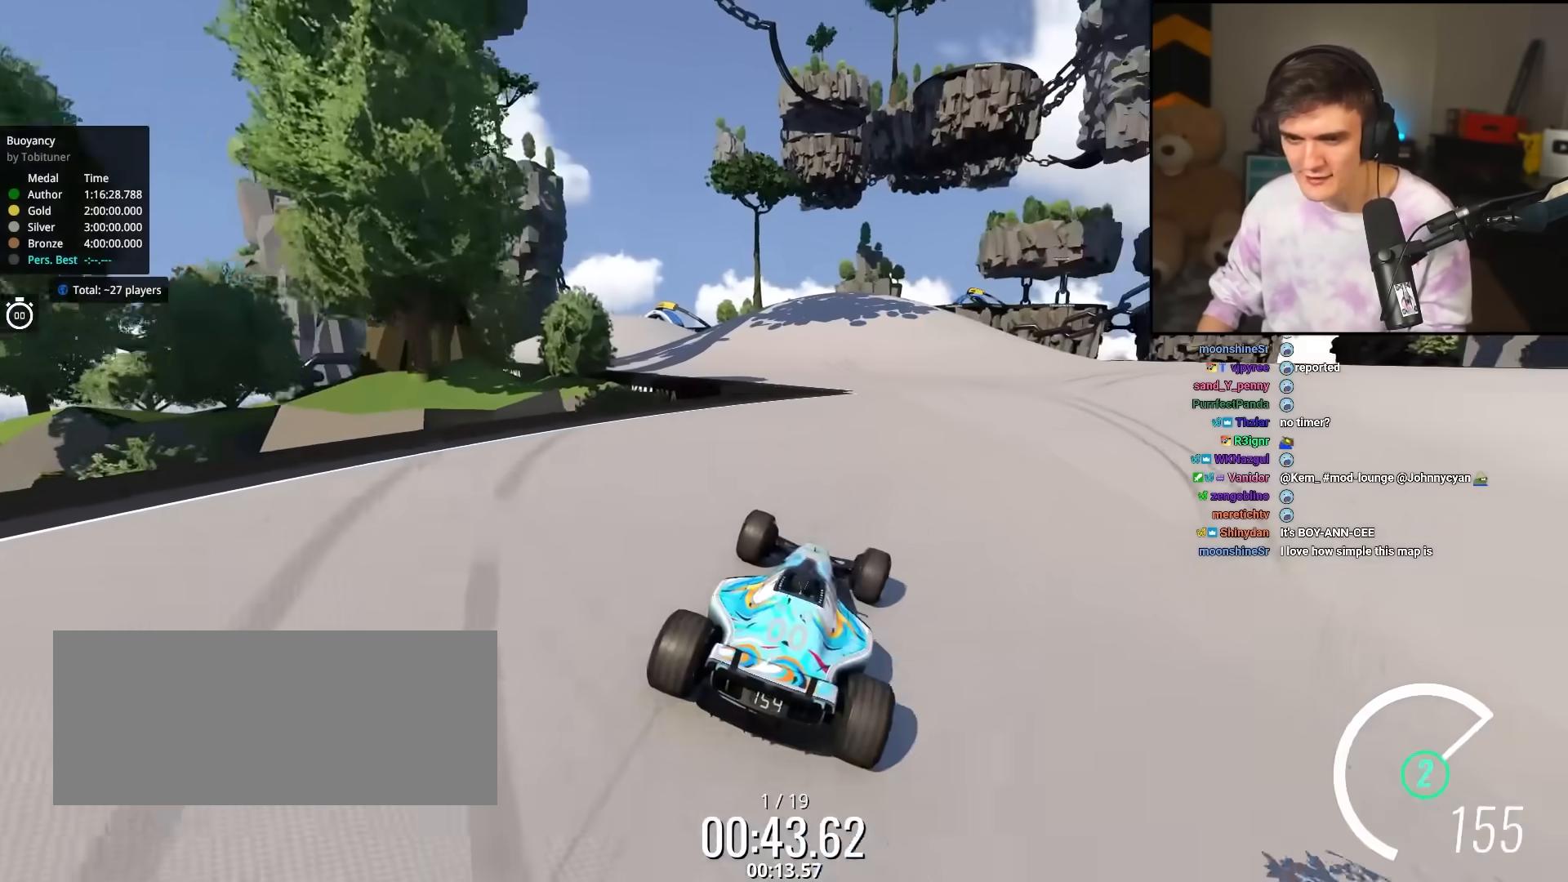
{"keys": ["left", "up"], "events": []}
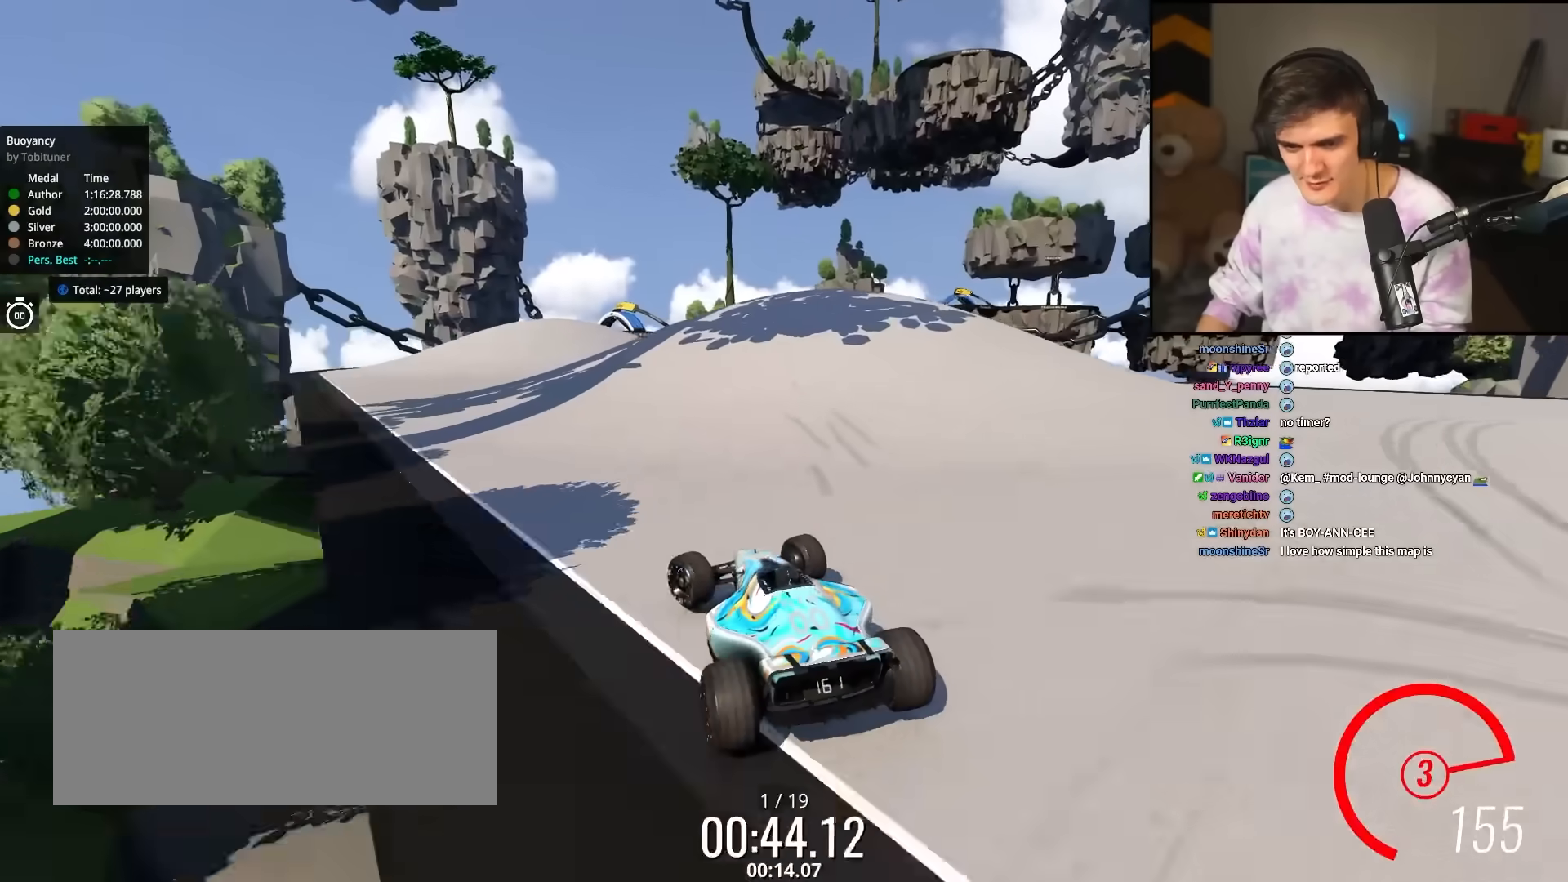
{"keys": ["up"], "events": [[333, "left", "up"]]}
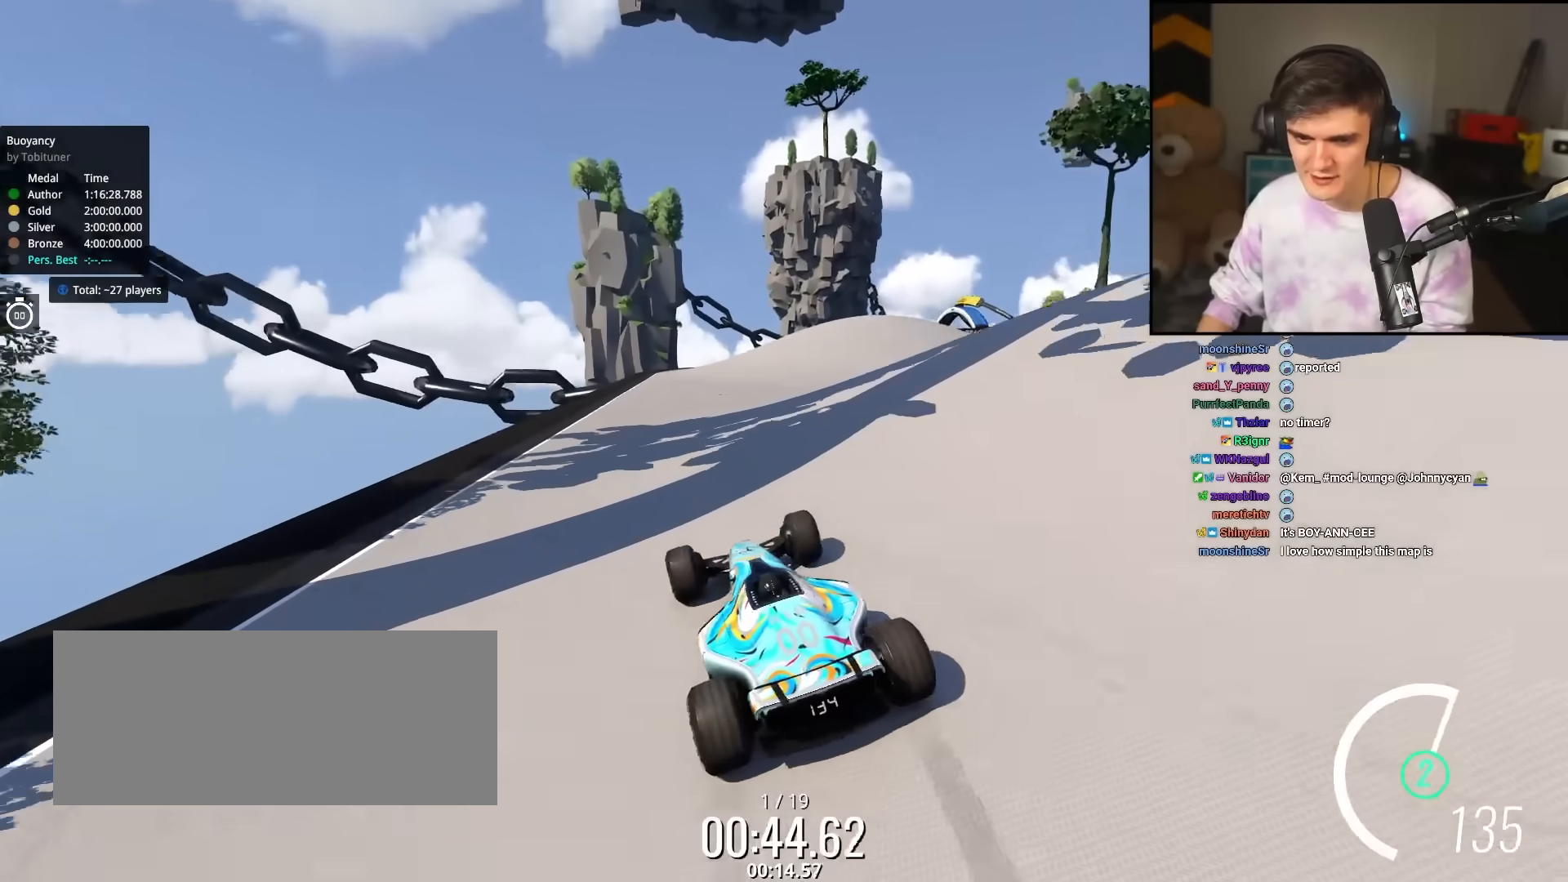
{"keys": ["right", "up"], "events": [[17, "right", "down"], [67, "right", "up"], [200, "right", "down"], [383, "right", "up"], [433, "right", "down"]]}
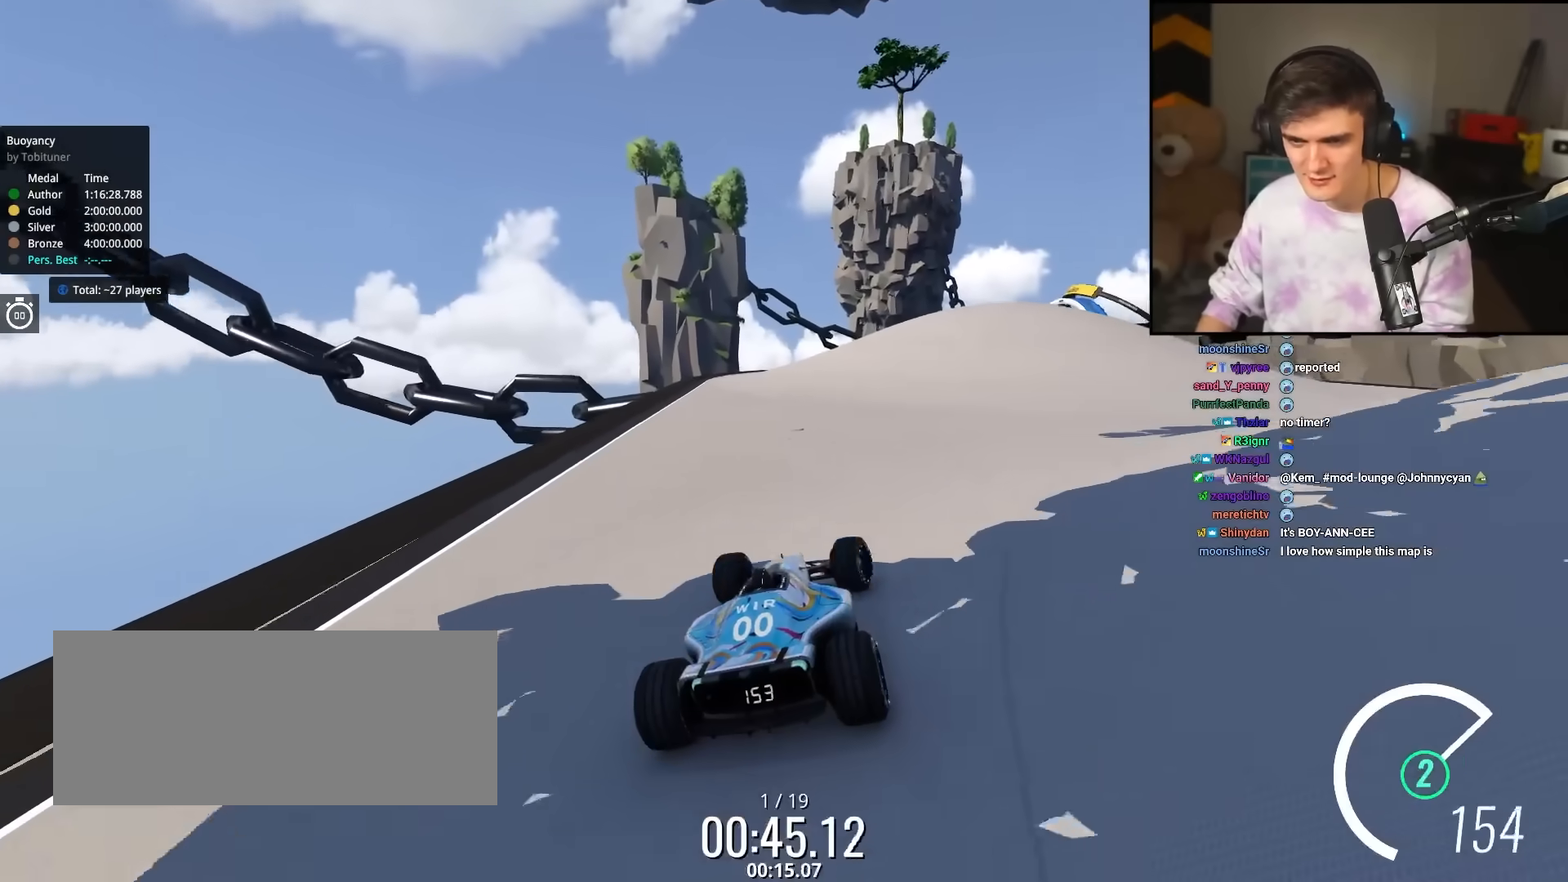
{"keys": ["right", "up"], "events": [[133, "right", "up"], [350, "right", "down"]]}
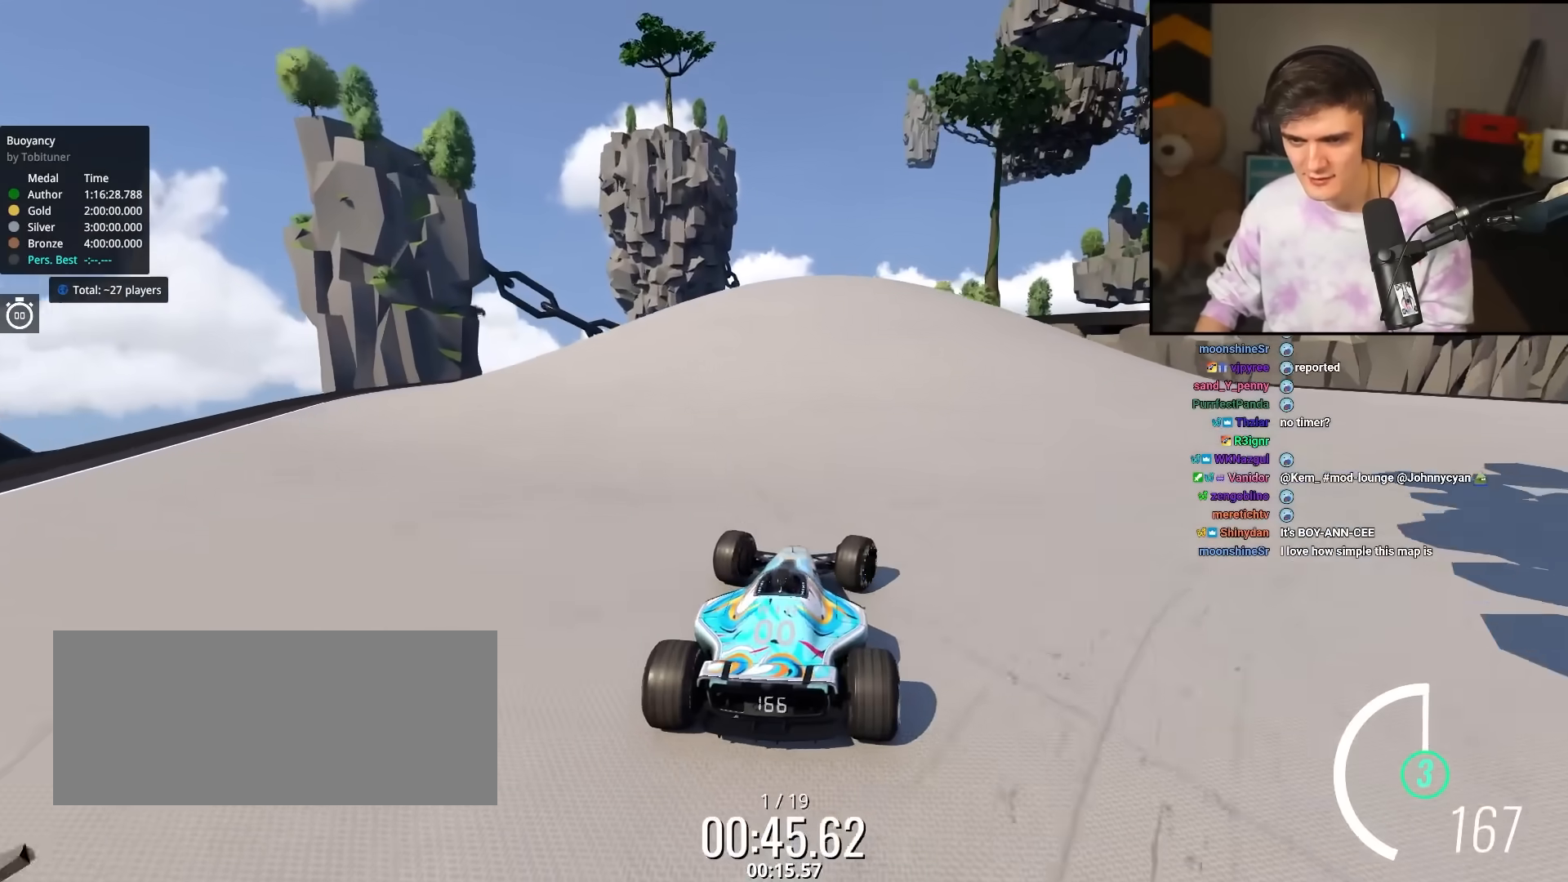
{"keys": ["right", "up"], "events": [[50, "right", "up"], [133, "left", "down"], [367, "left", "up"], [433, "right", "down"]]}
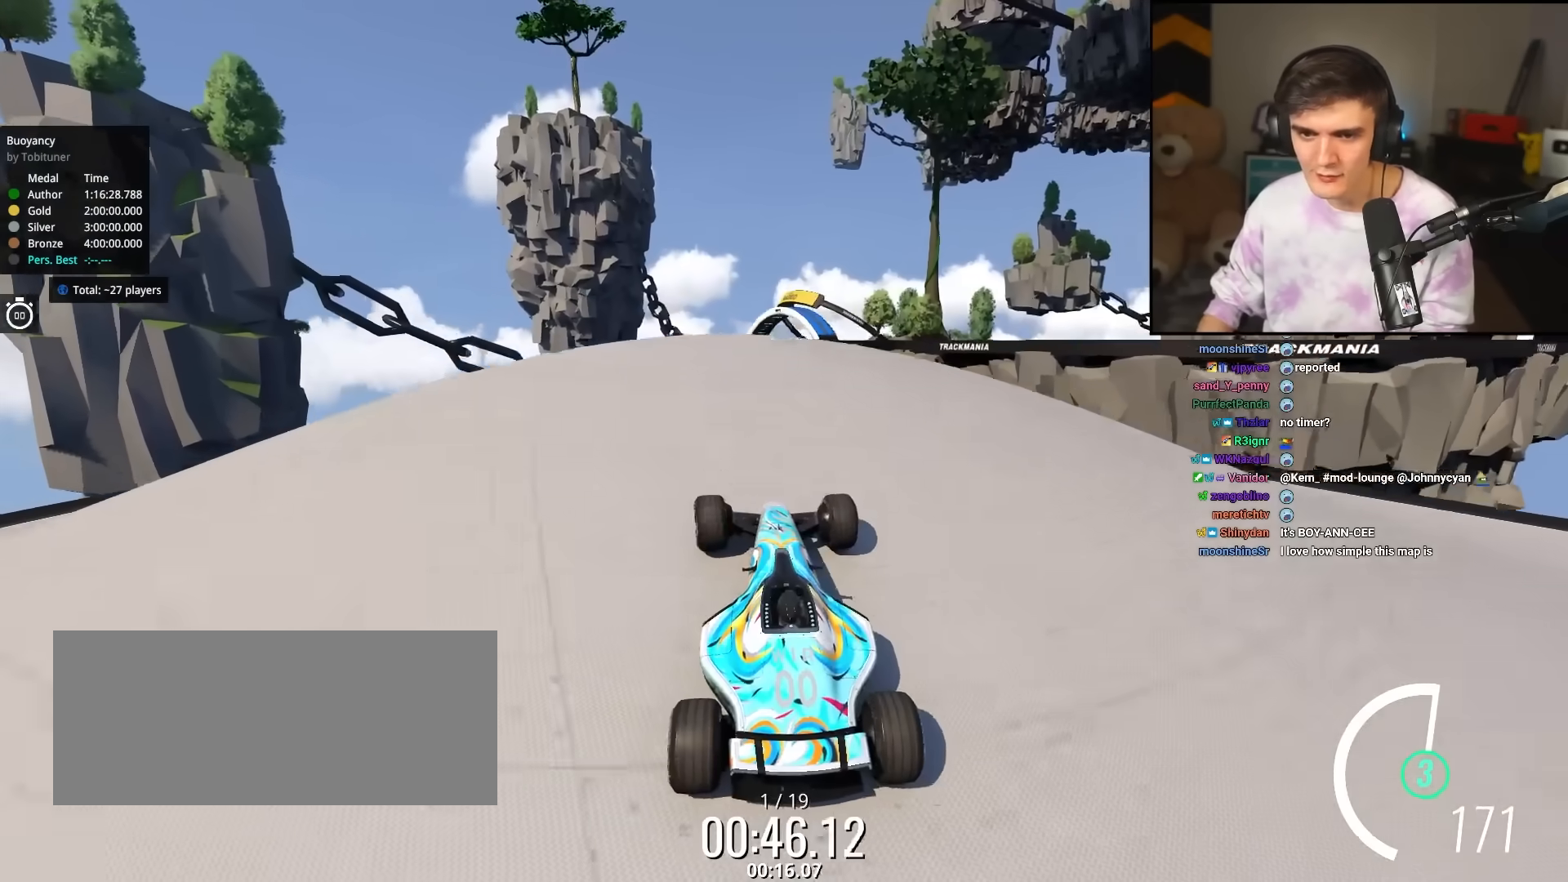
{"keys": ["left", "up"], "events": [[17, "right", "up"], [200, "brake", "down"], [300, "left", "down"], [350, "brake", "up"]]}